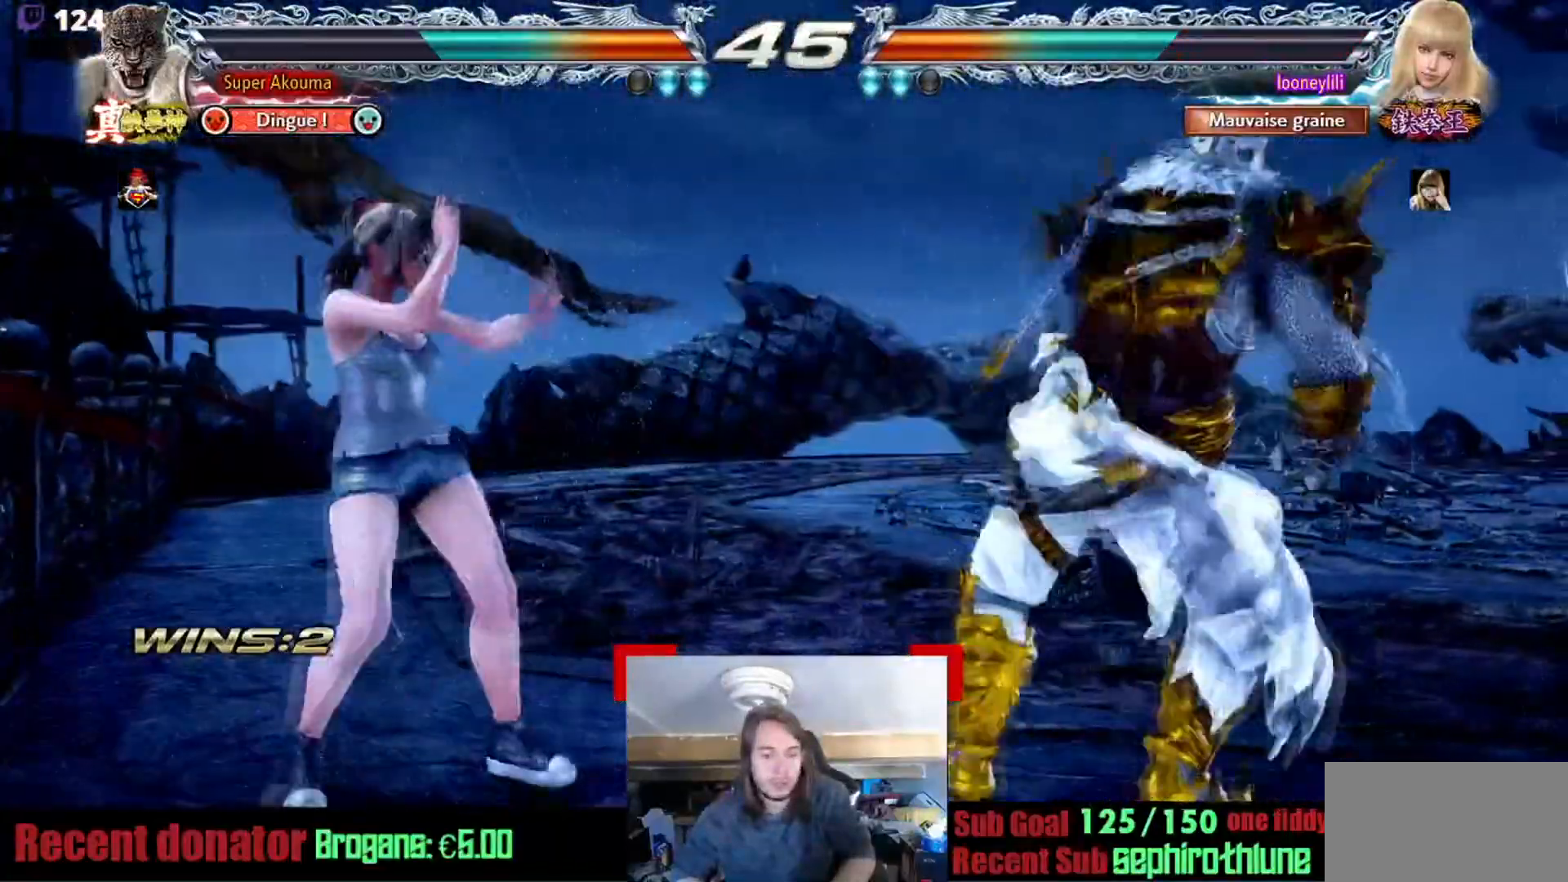
Gameplay with a controller (arcade stick); each line is a JSON object with the inputs held at the frame after it. "events" lists button and stick changes between this image and that frame as [ms after this image, input, new state], when the widget could be followed in between. Not read: L3 R3.
{"buttons": [], "events": []}
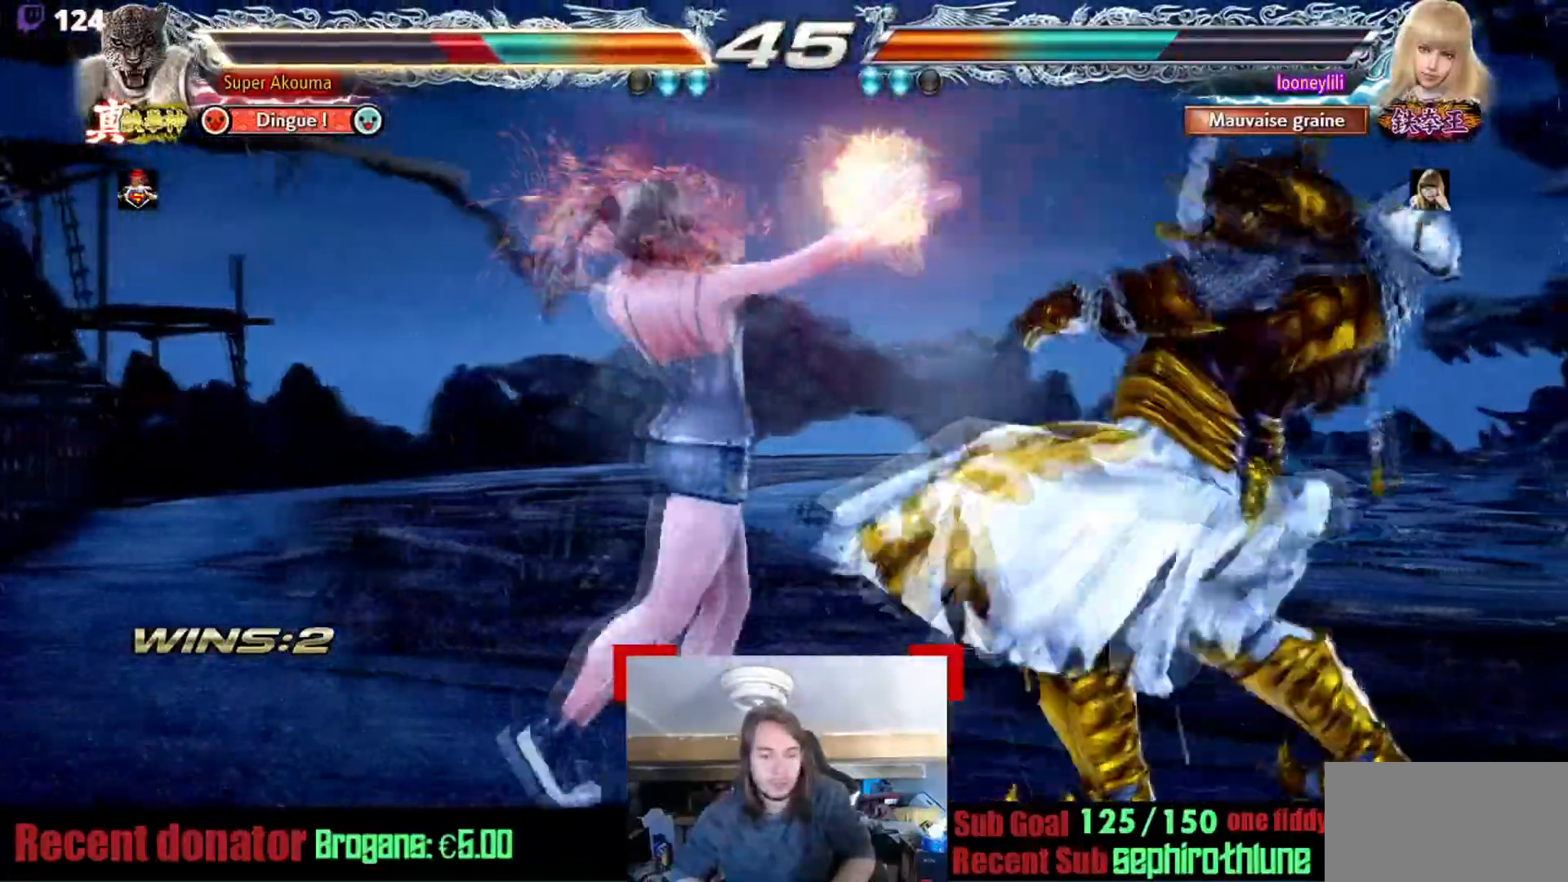
{"buttons": [], "events": []}
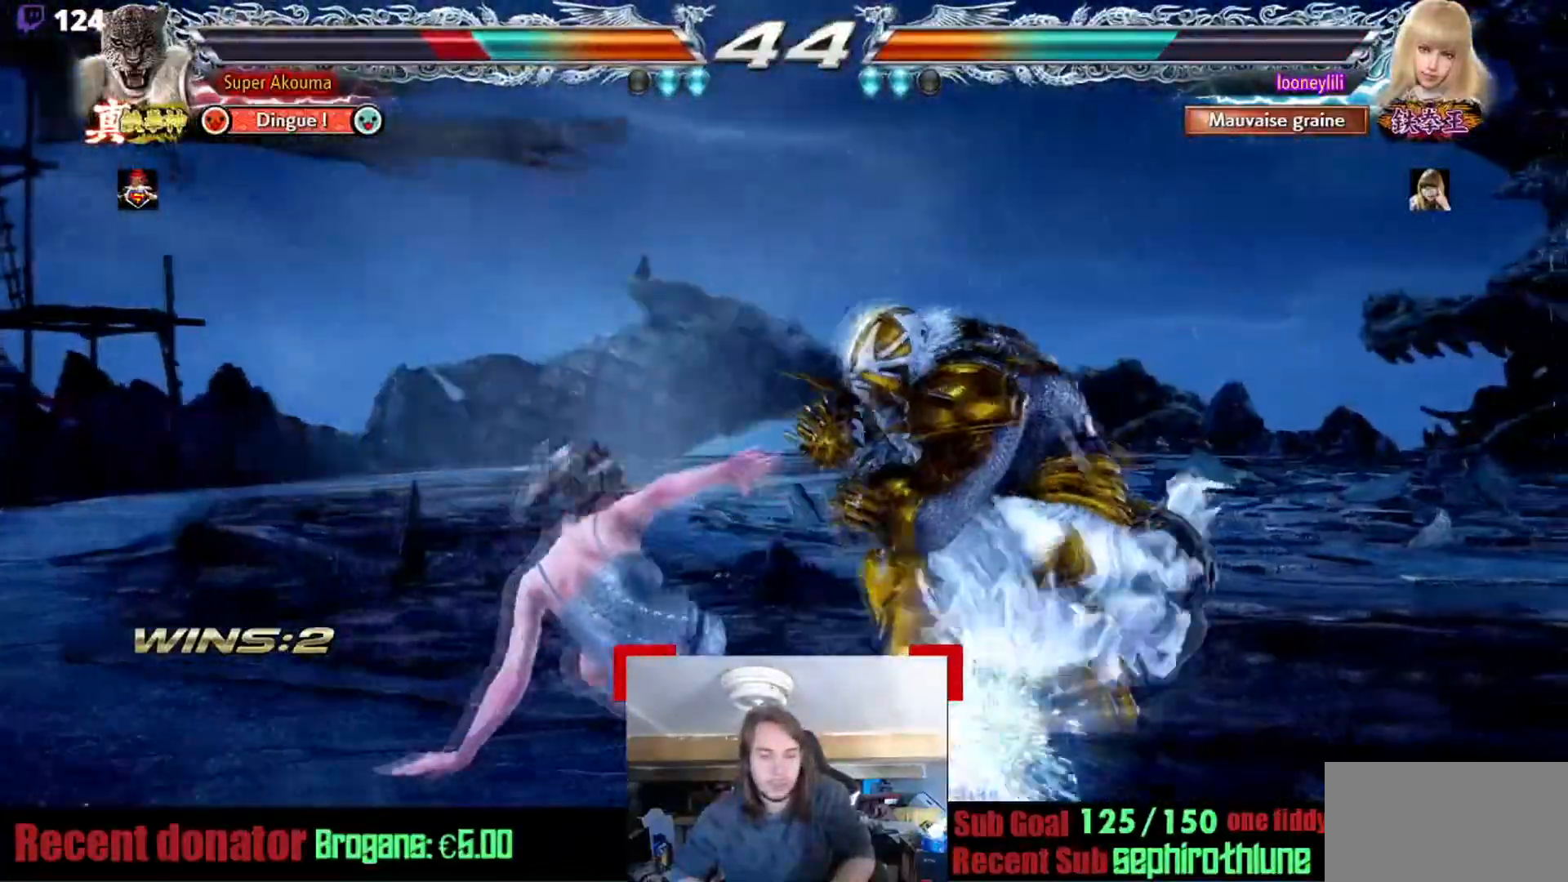
{"buttons": ["SQUARE"], "events": [[117, "SQUARE", "down"]]}
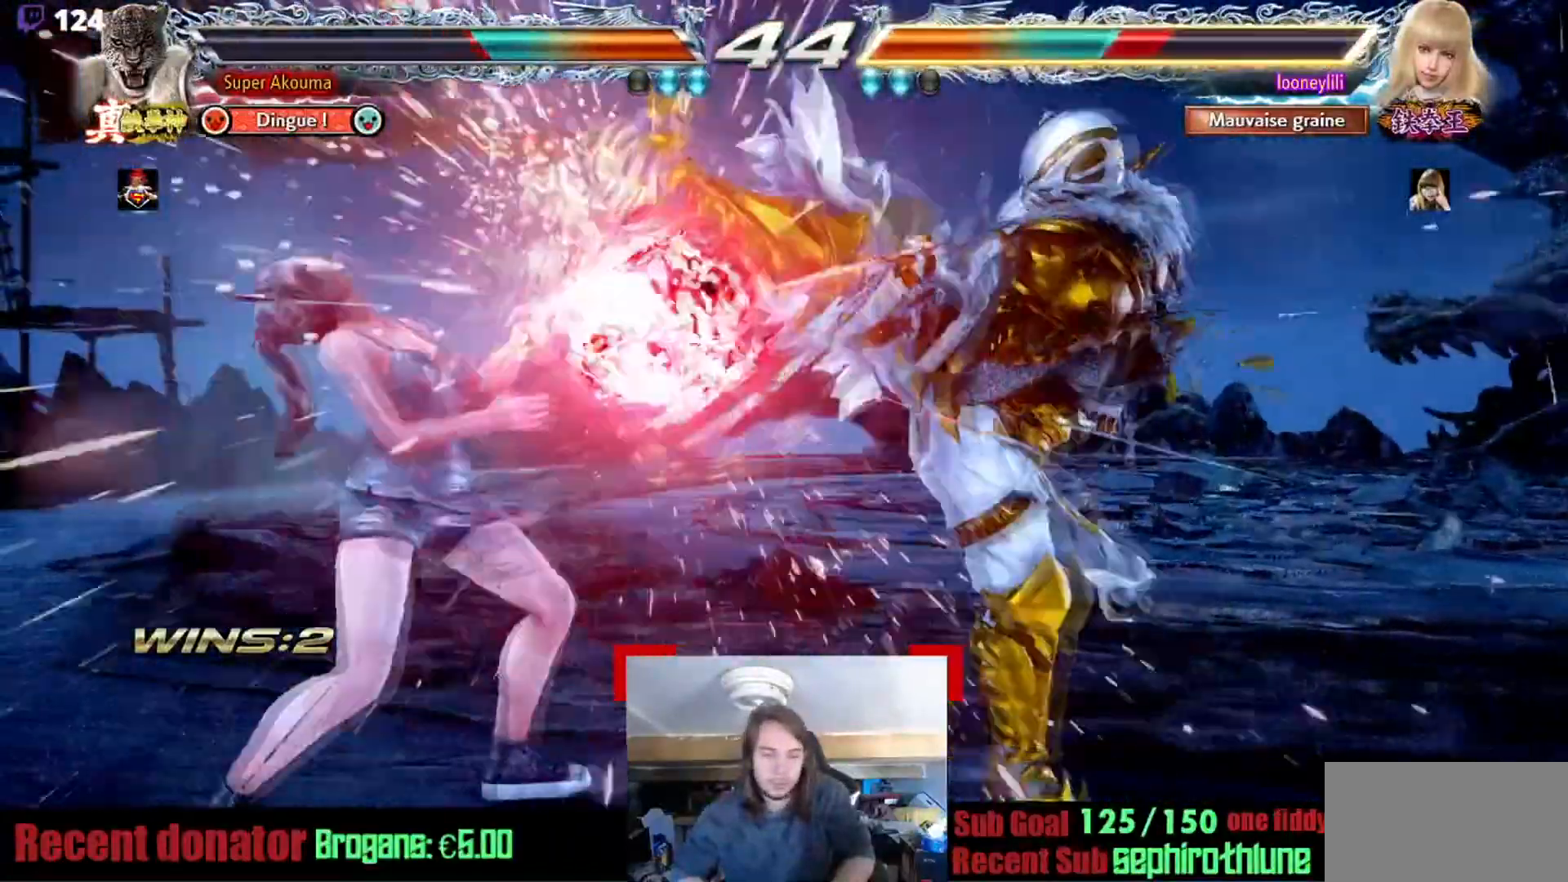
{"buttons": ["TRIANGLE"], "events": [[84, "SQUARE", "up"], [217, "TRIANGLE", "down"]]}
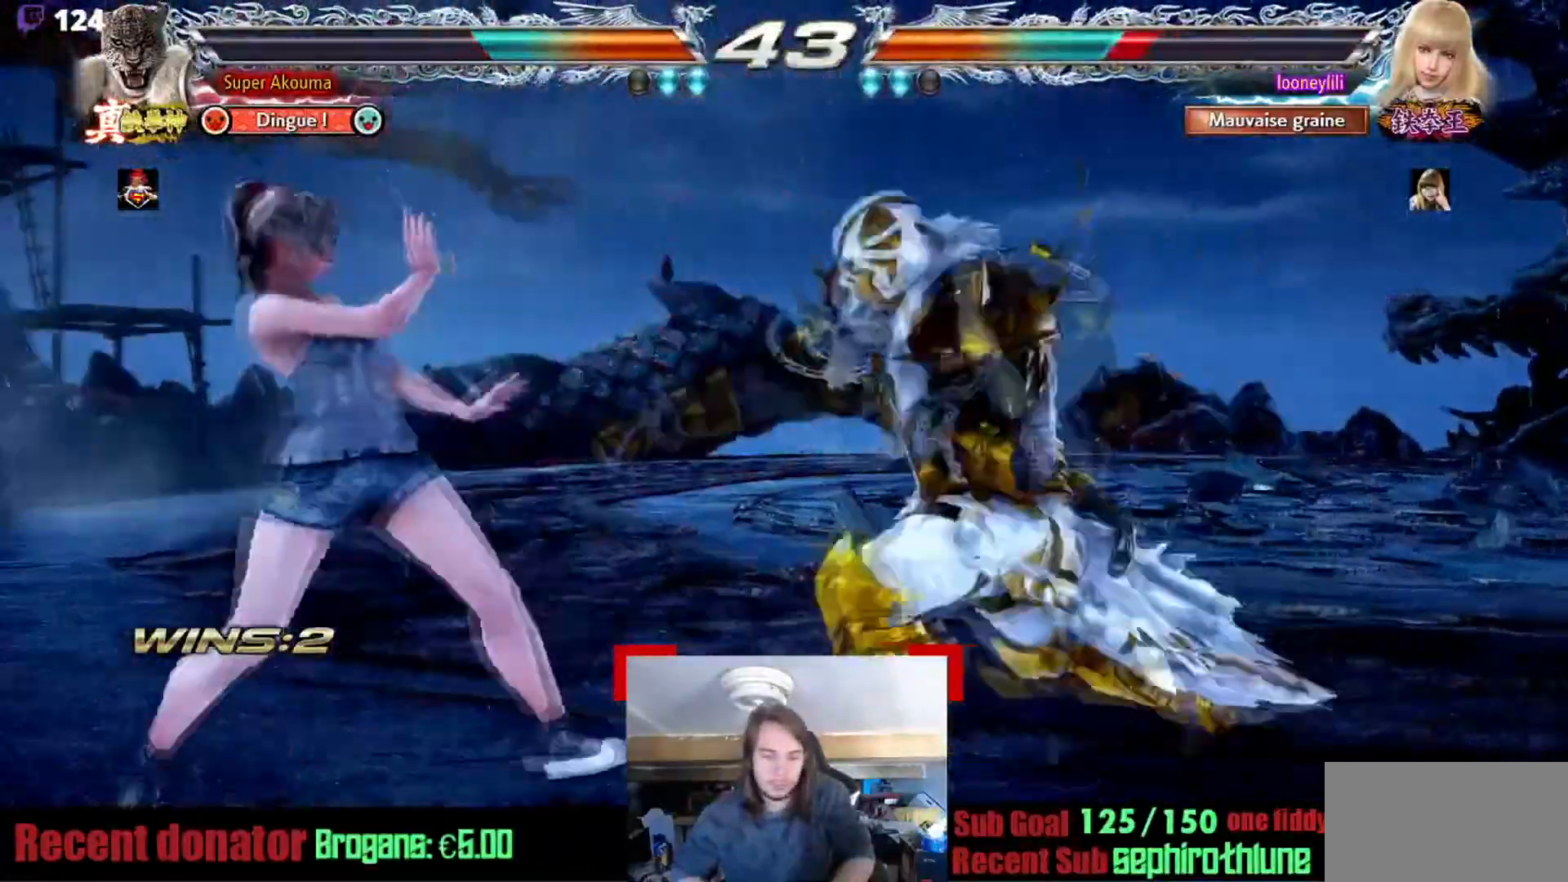
{"buttons": [], "events": [[250, "TRIANGLE", "up"]]}
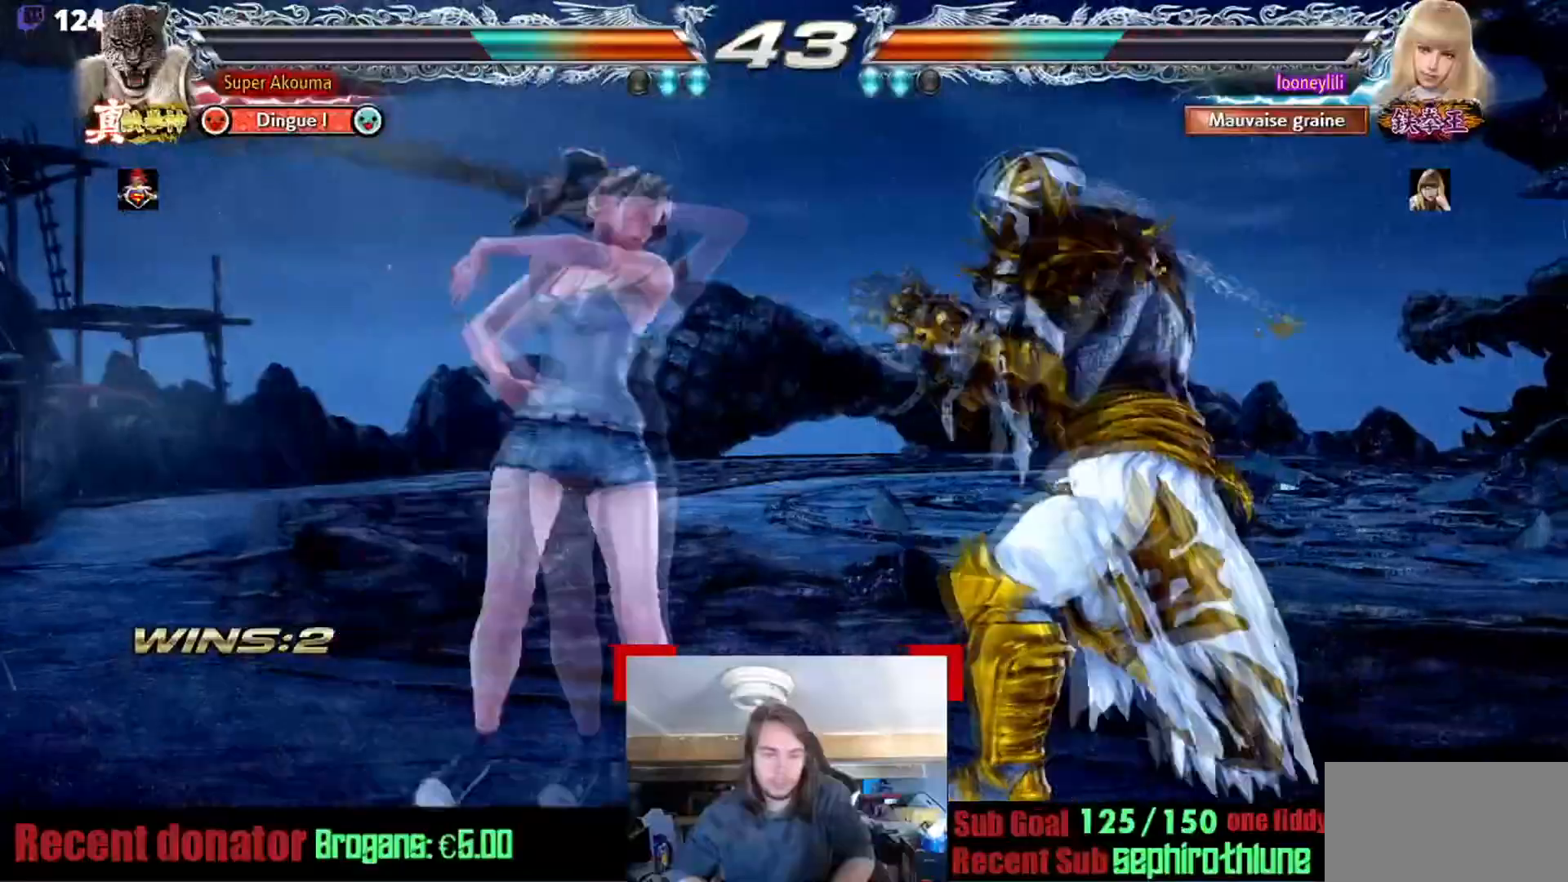
{"buttons": [], "events": []}
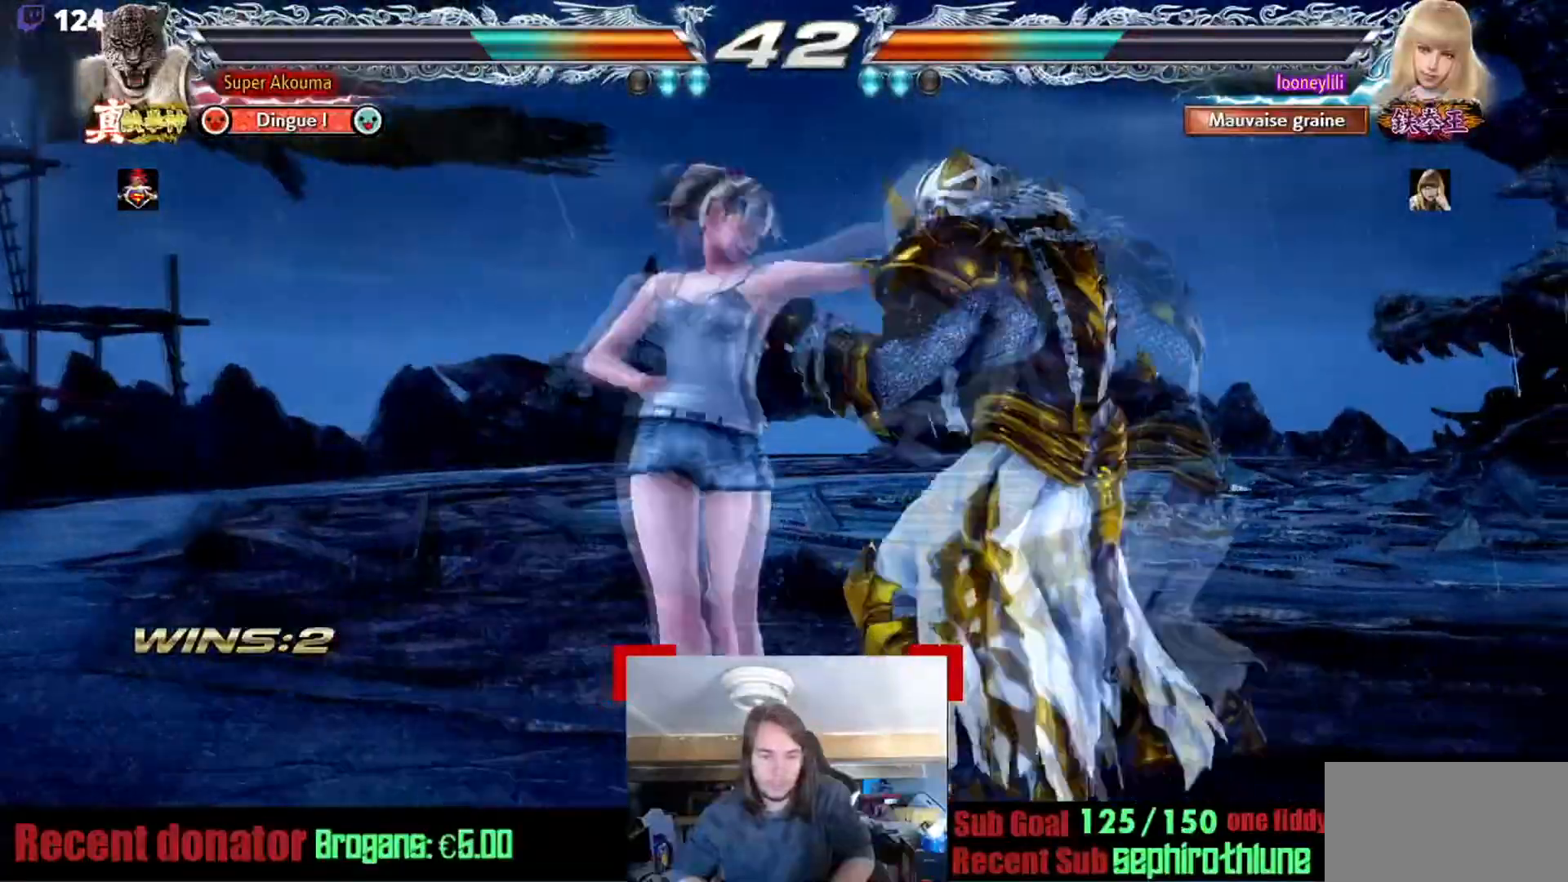
{"buttons": [], "events": []}
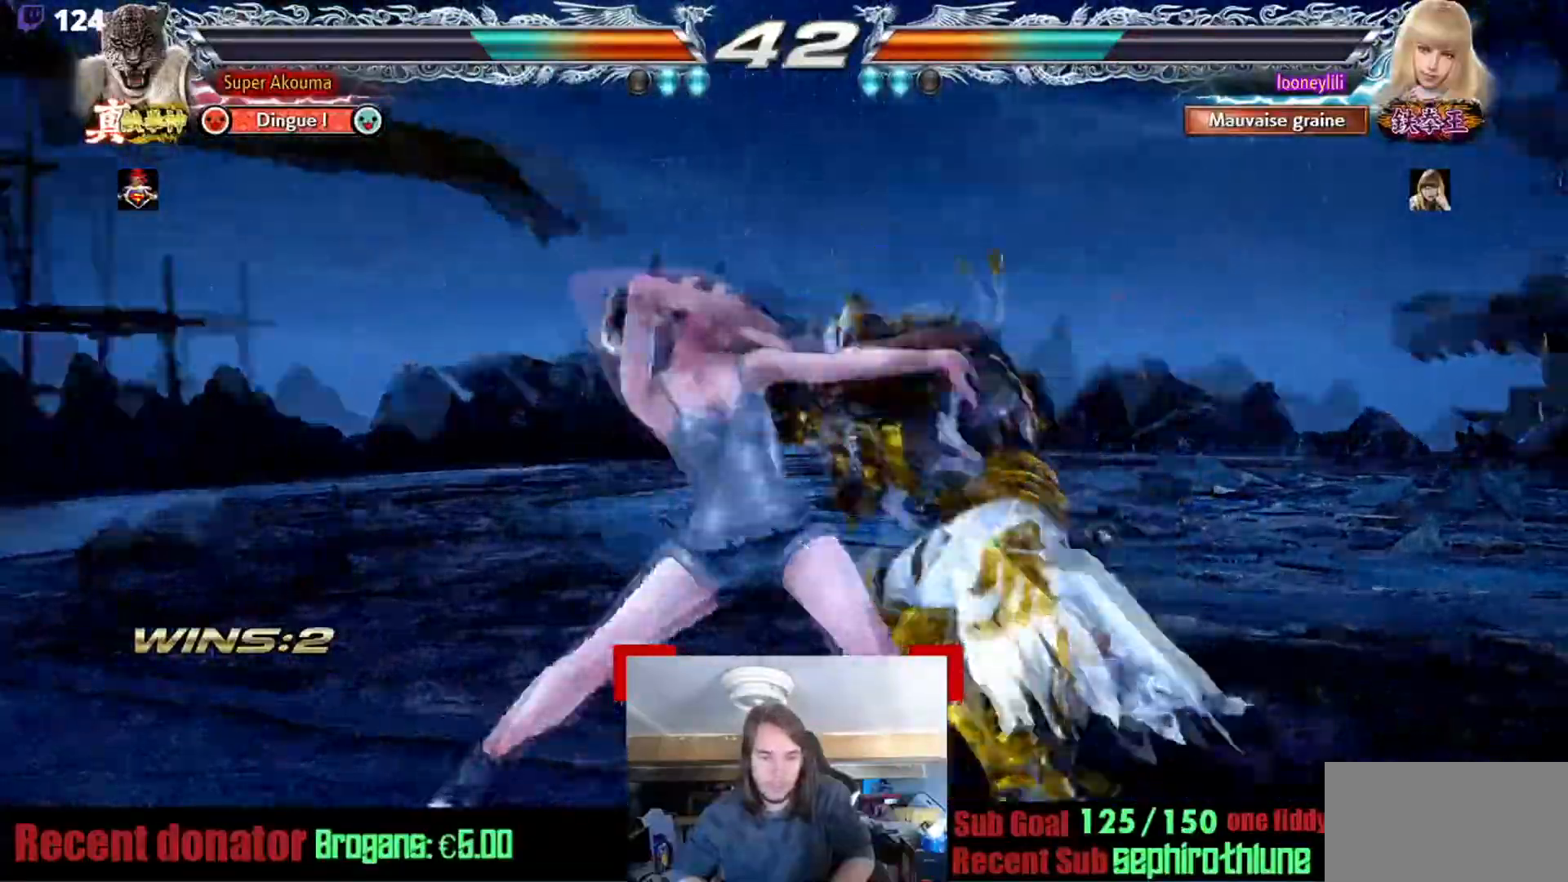
{"buttons": [], "events": []}
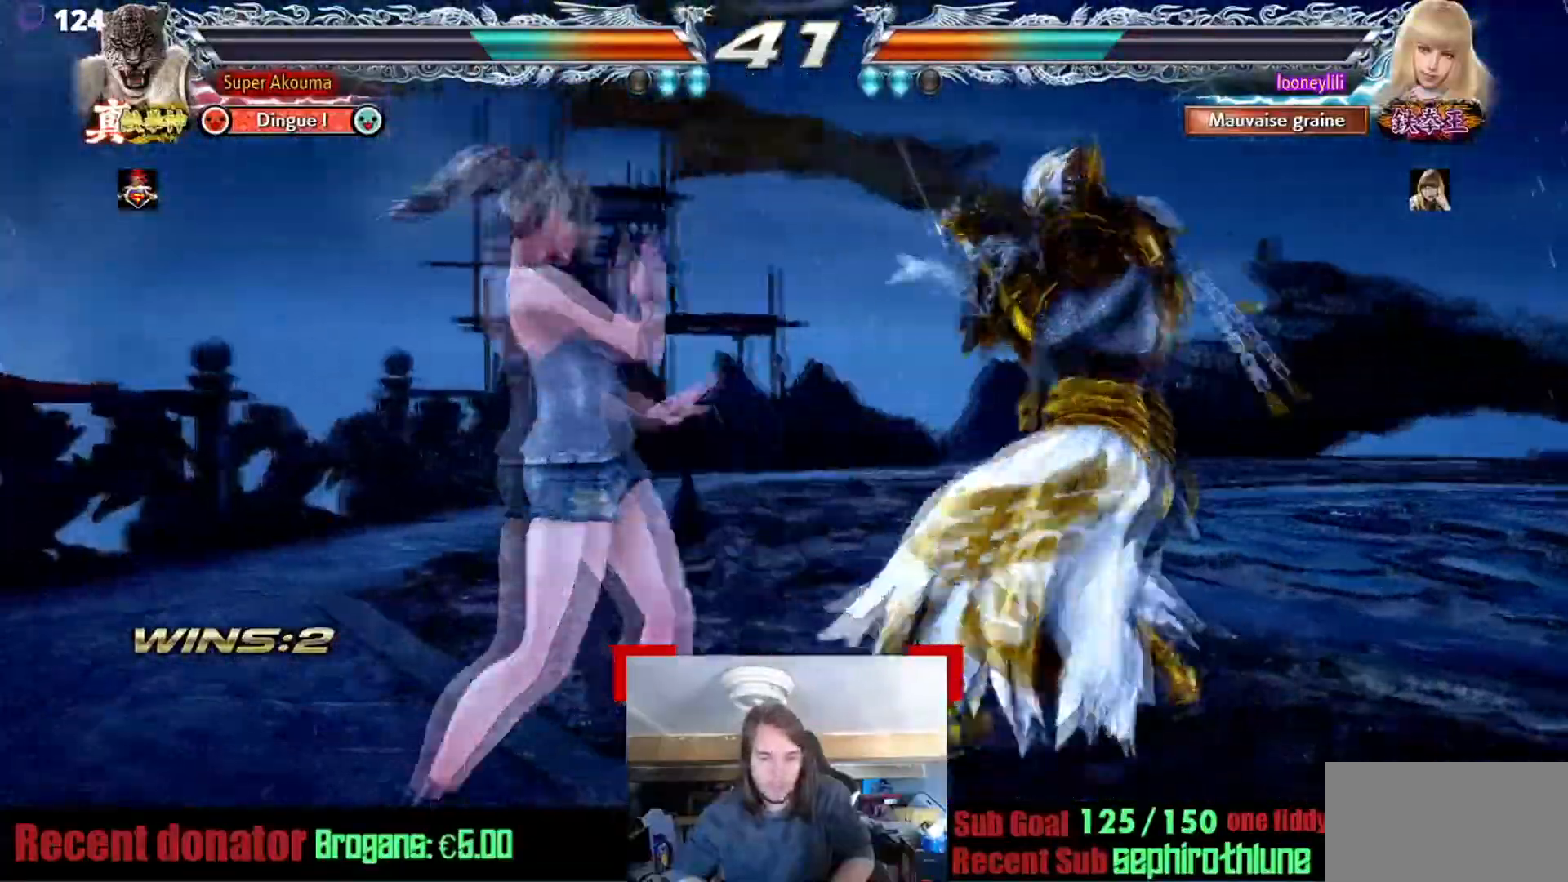
{"buttons": [], "events": [[133, "TRIANGLE", "down"], [200, "CROSS", "down"], [317, "TRIANGLE", "up"], [450, "CROSS", "up"]]}
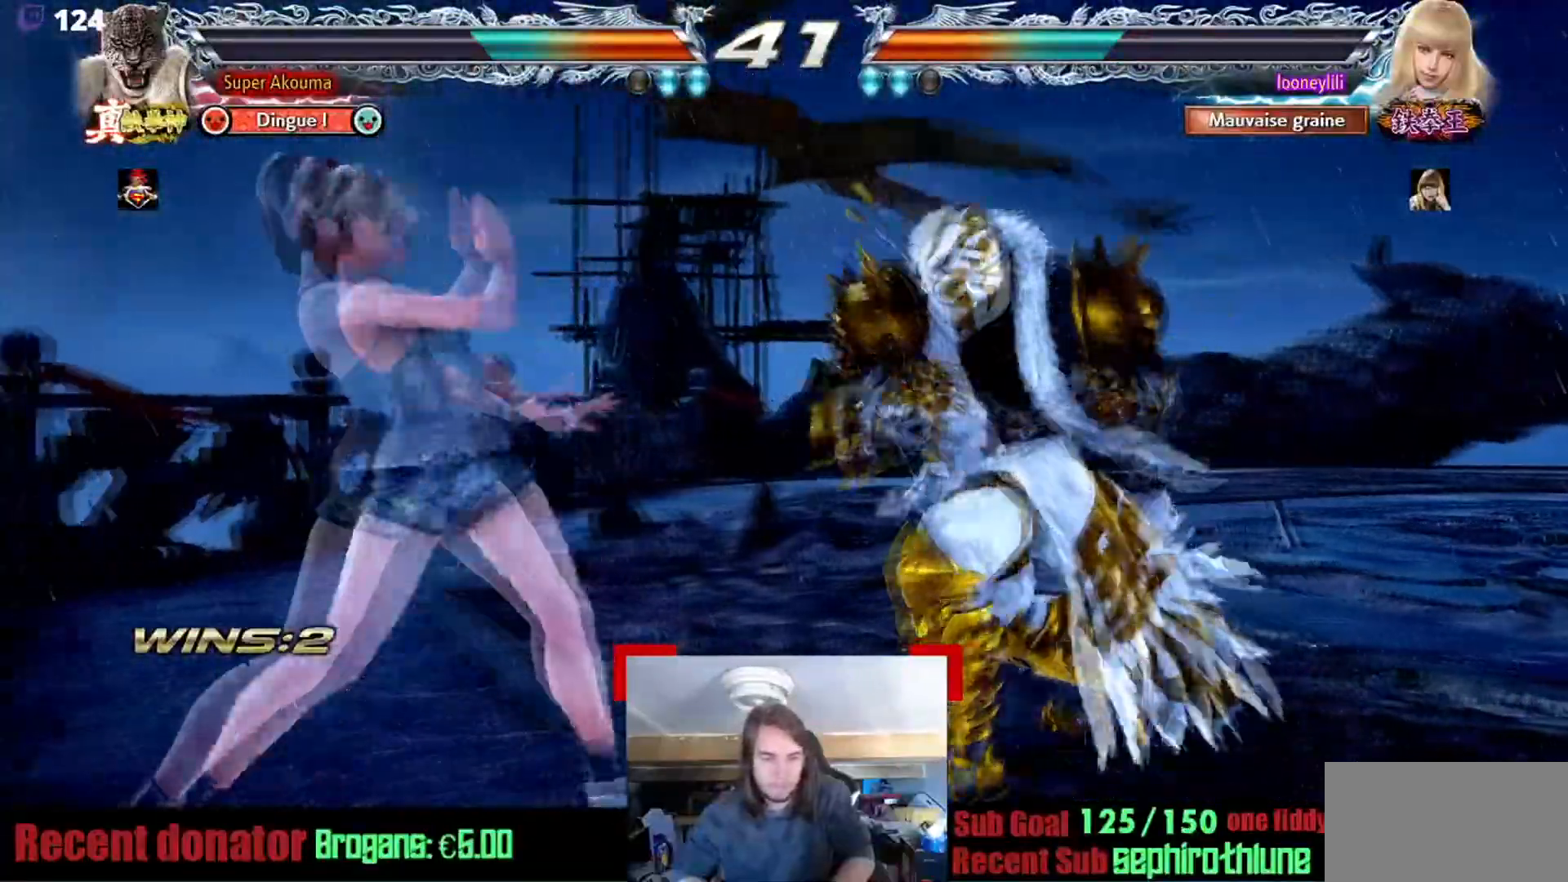
{"buttons": [], "events": []}
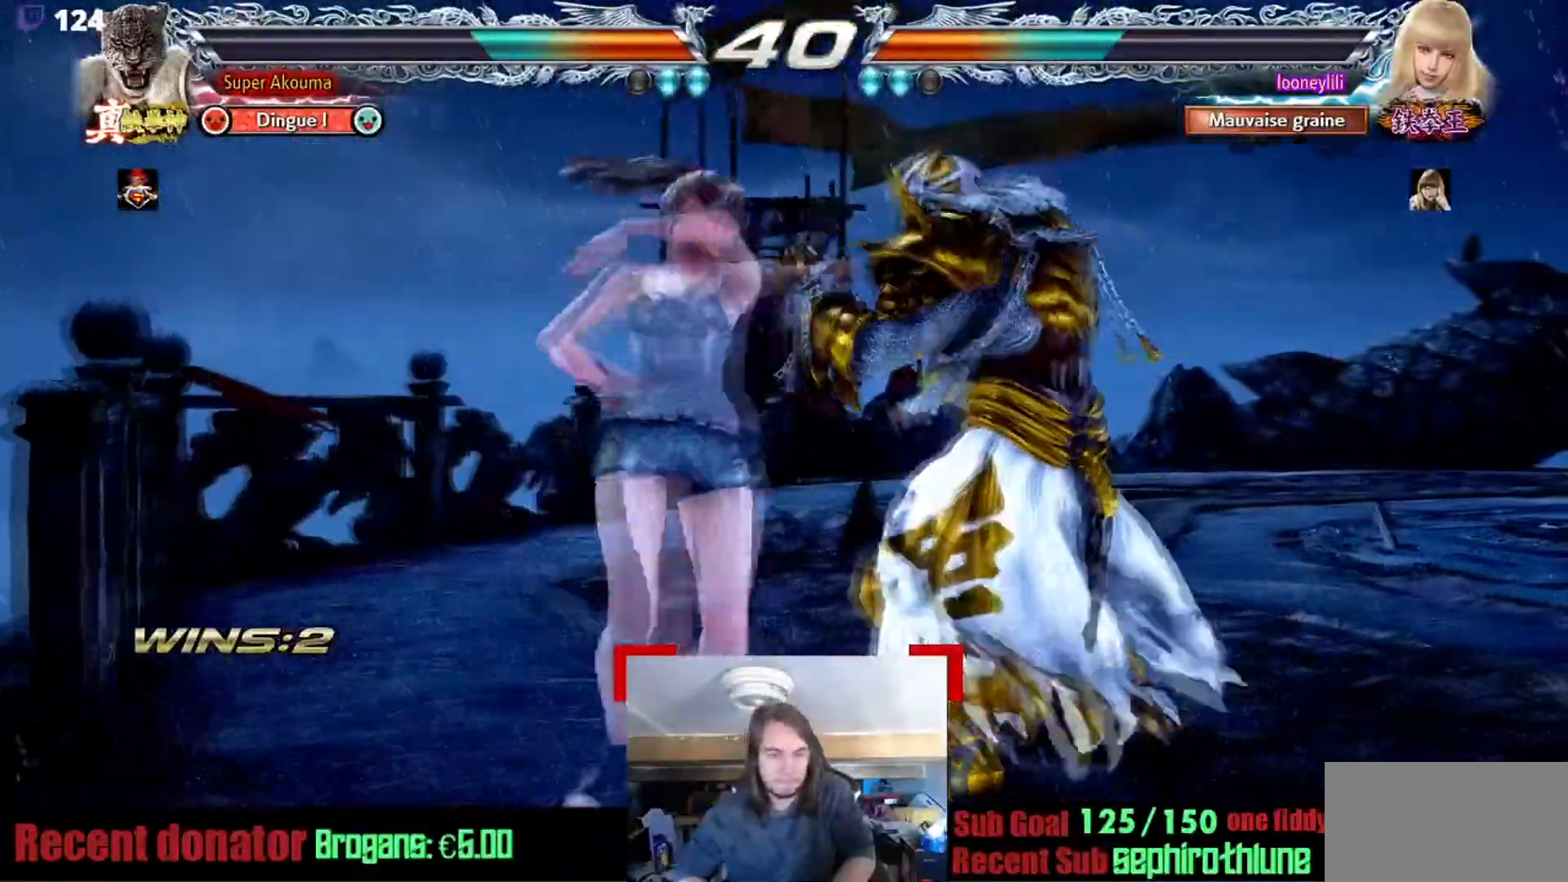
{"buttons": [], "events": []}
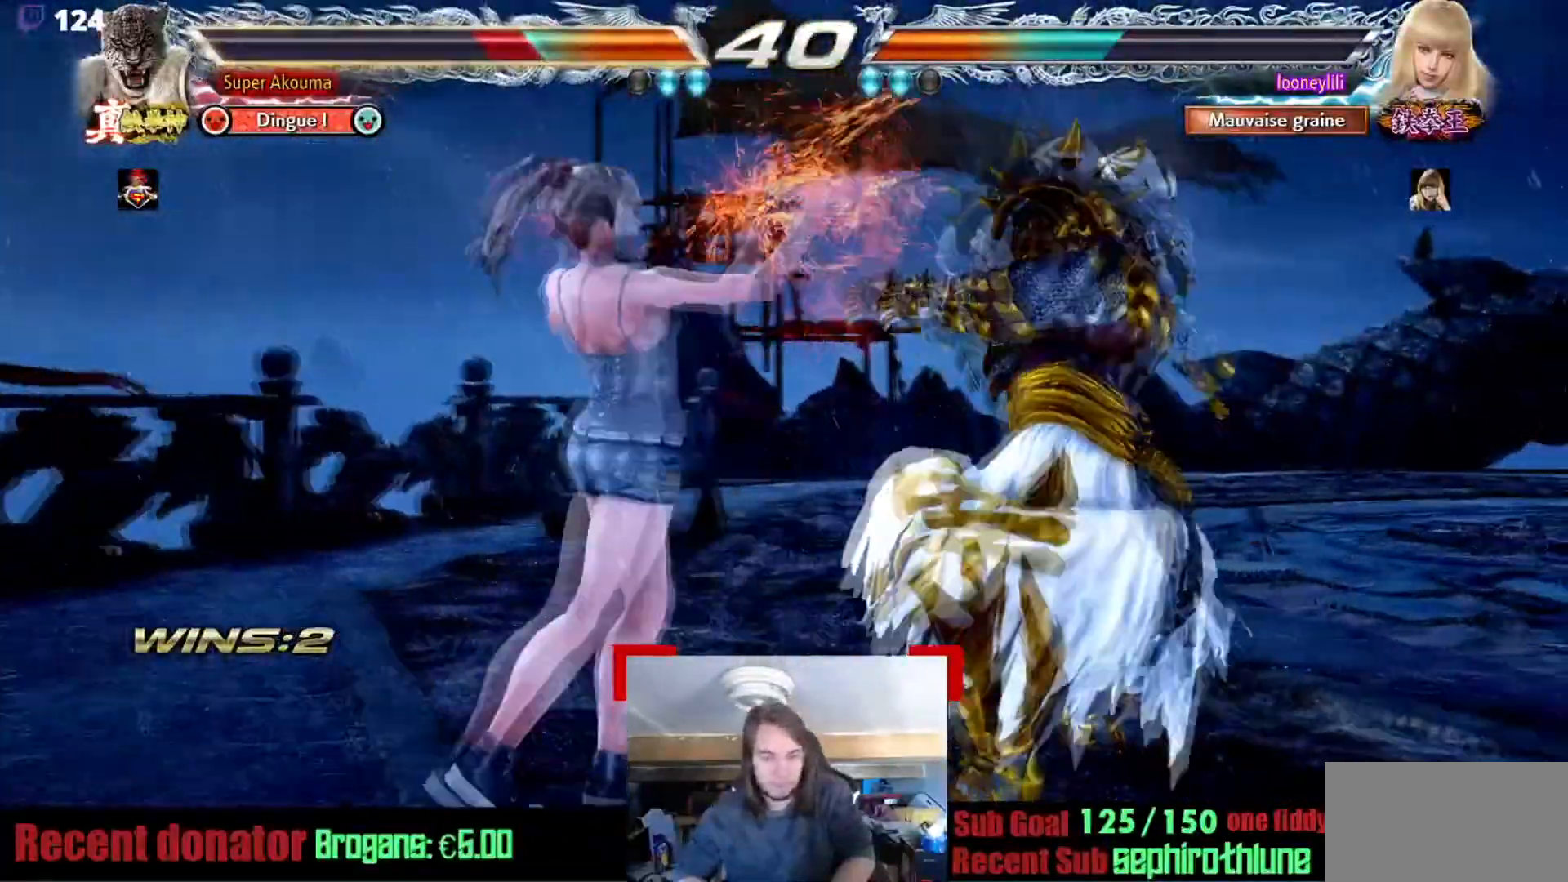
{"buttons": [], "events": []}
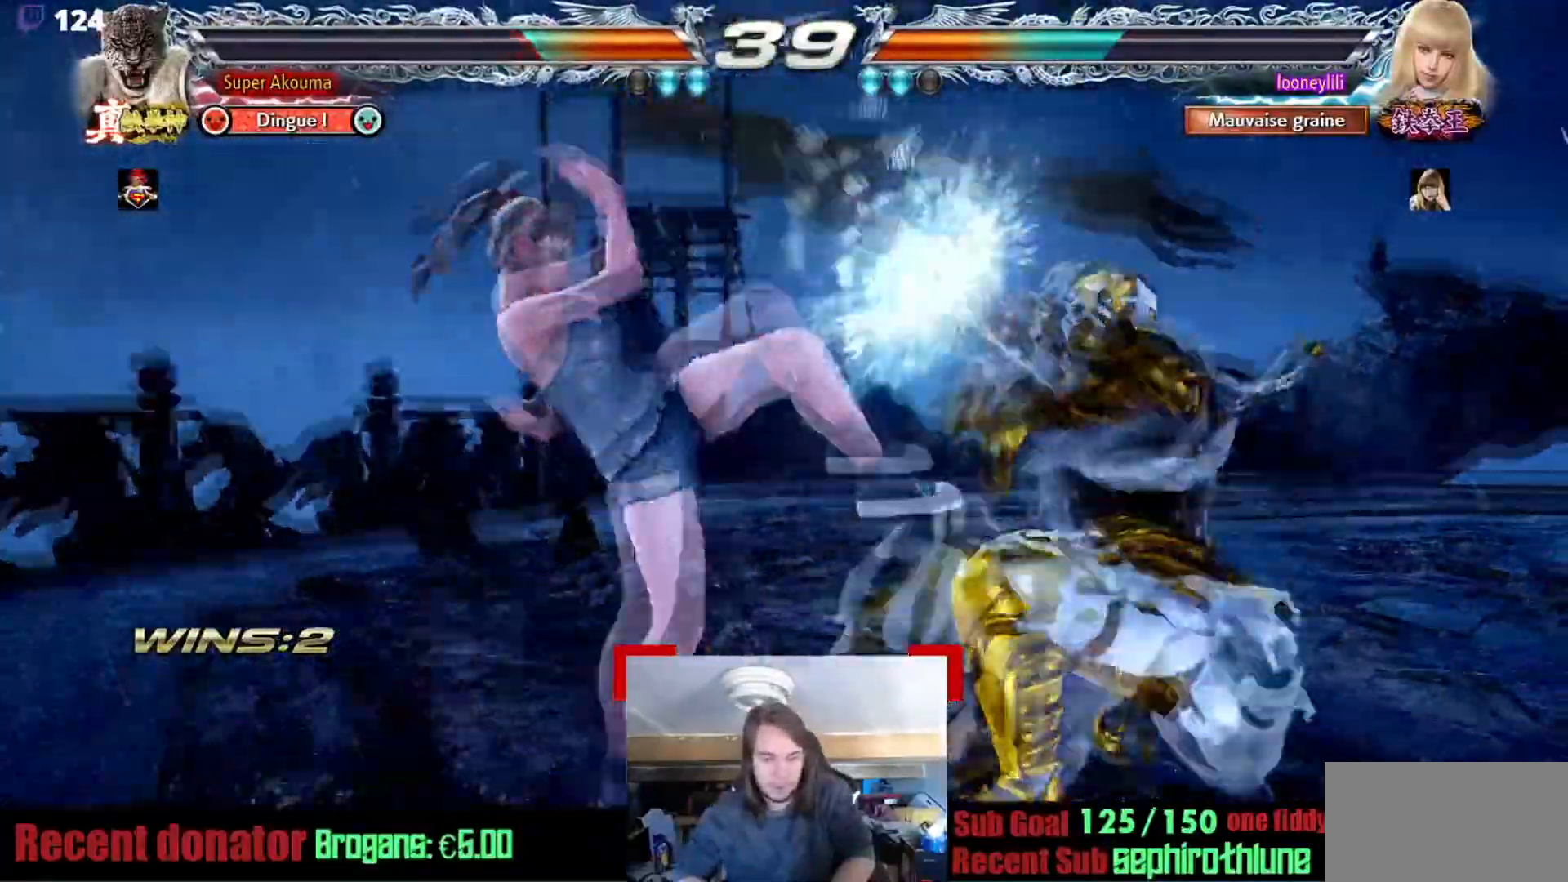
{"buttons": [], "events": []}
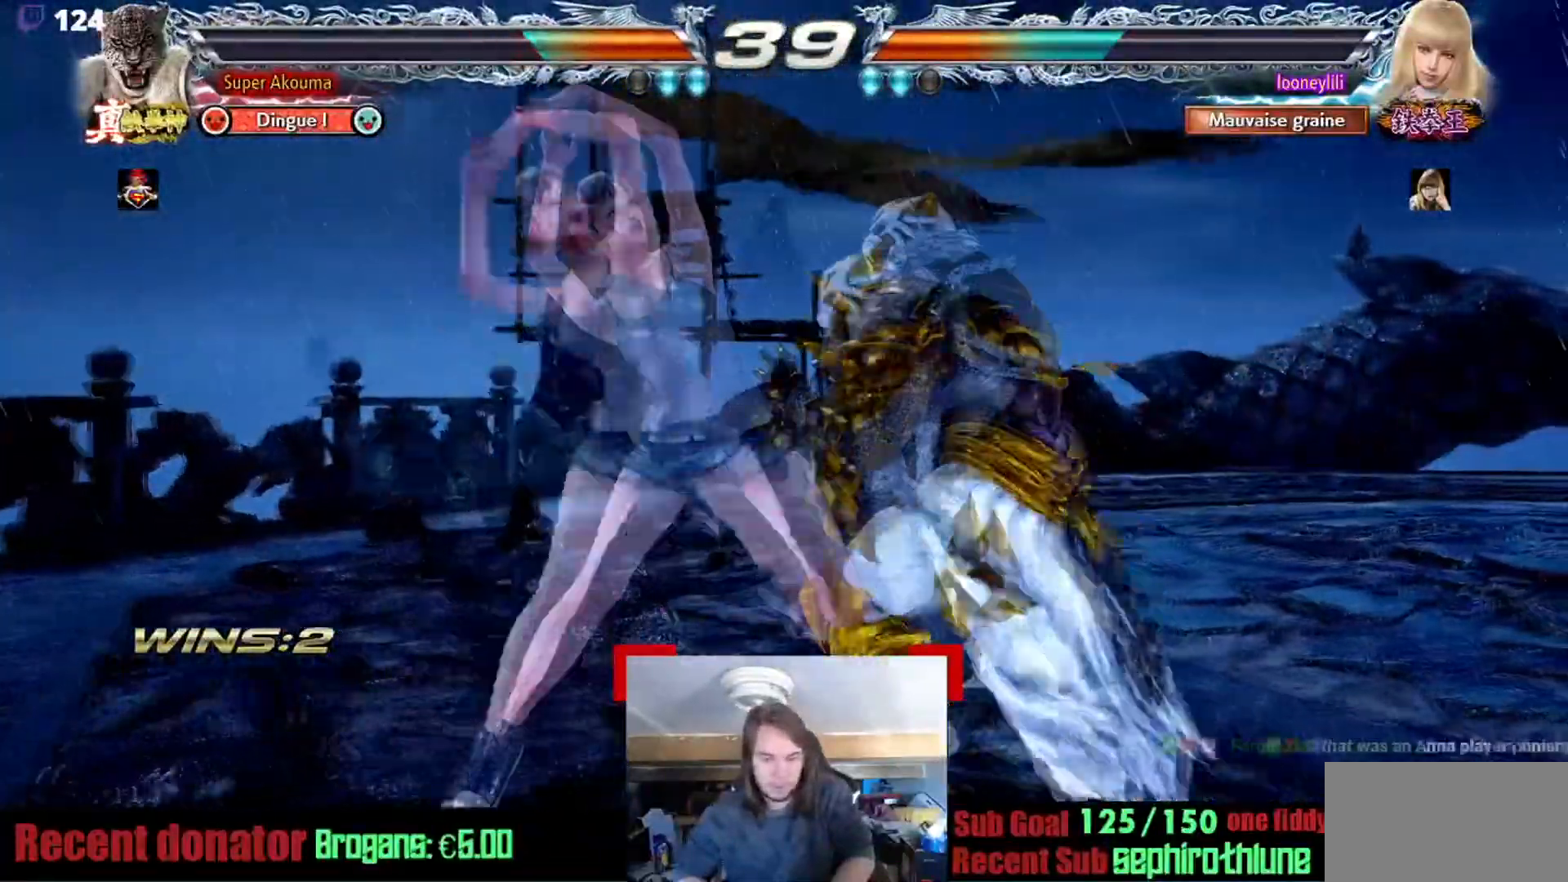
{"buttons": ["CROSS"], "events": [[468, "CROSS", "down"]]}
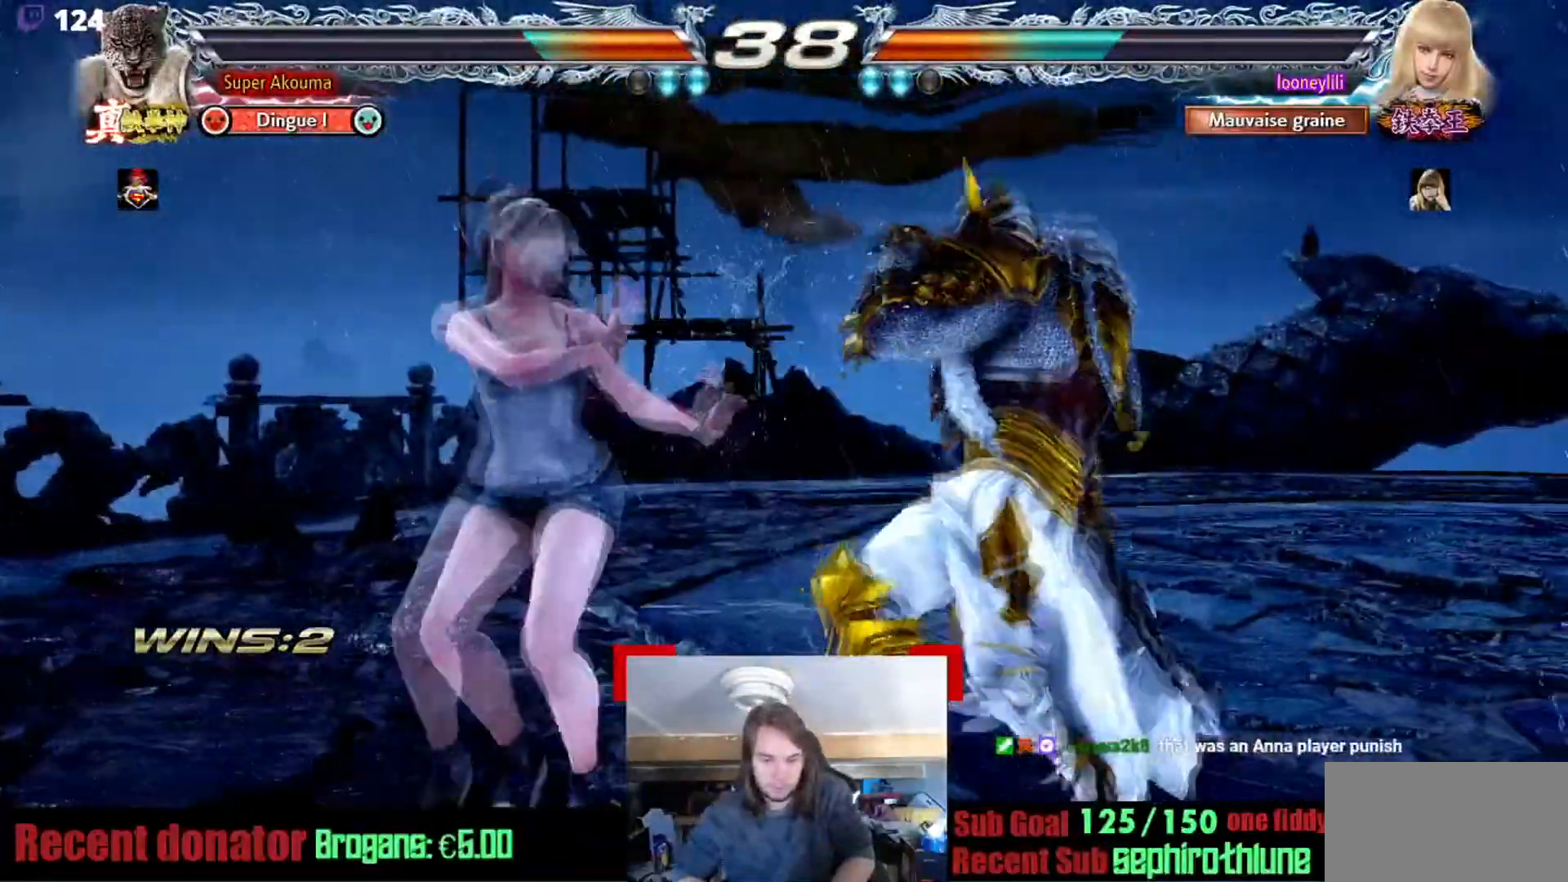
{"buttons": [], "events": [[384, "CROSS", "up"]]}
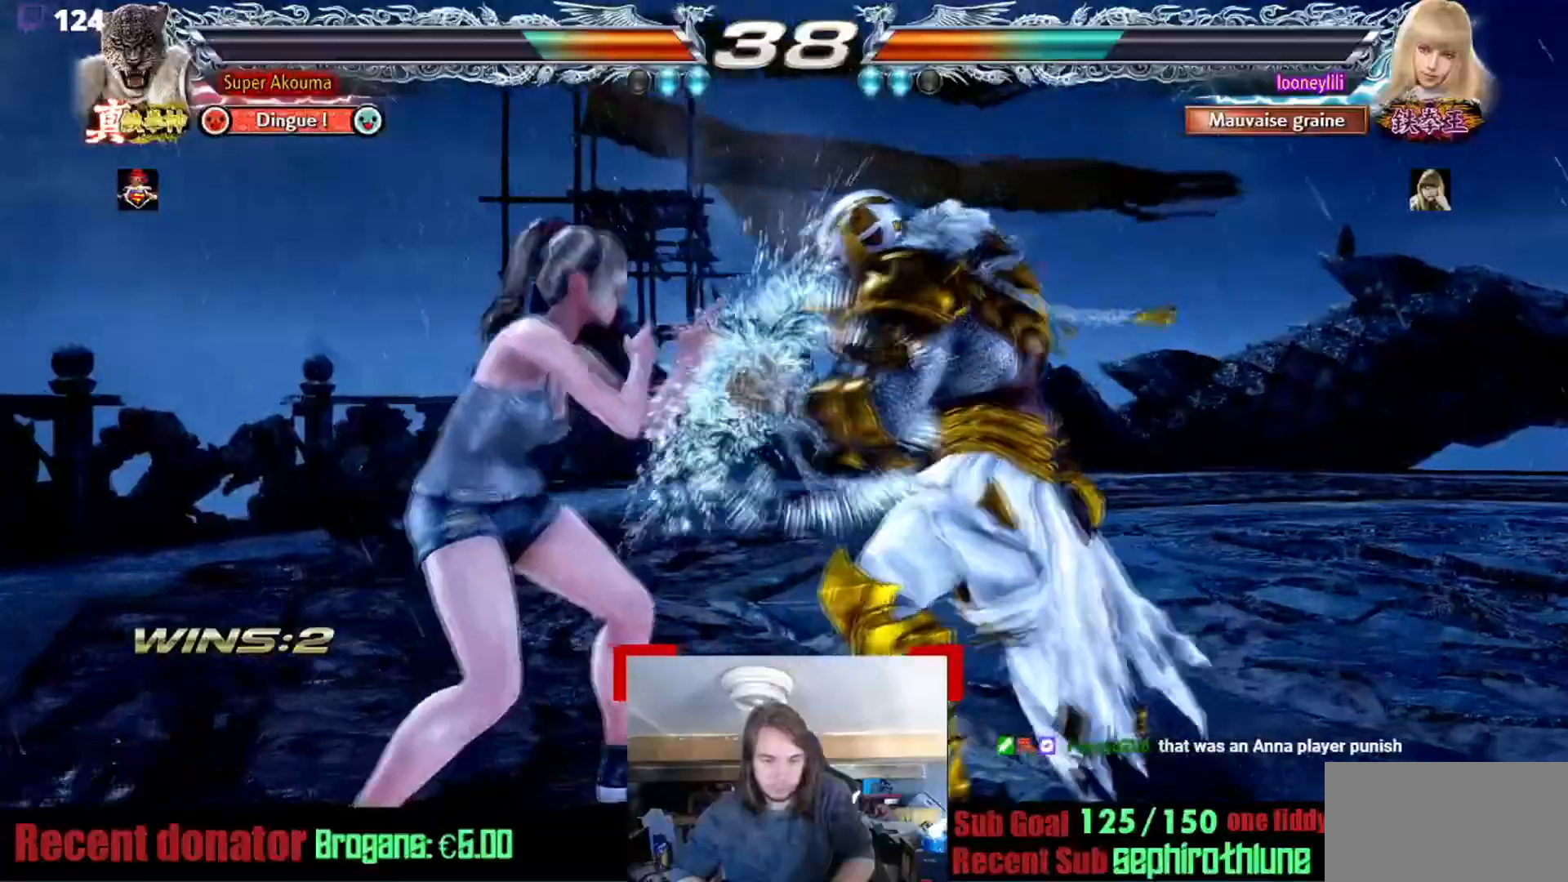
{"buttons": [], "events": [[34, "CROSS", "down"], [117, "CROSS", "up"]]}
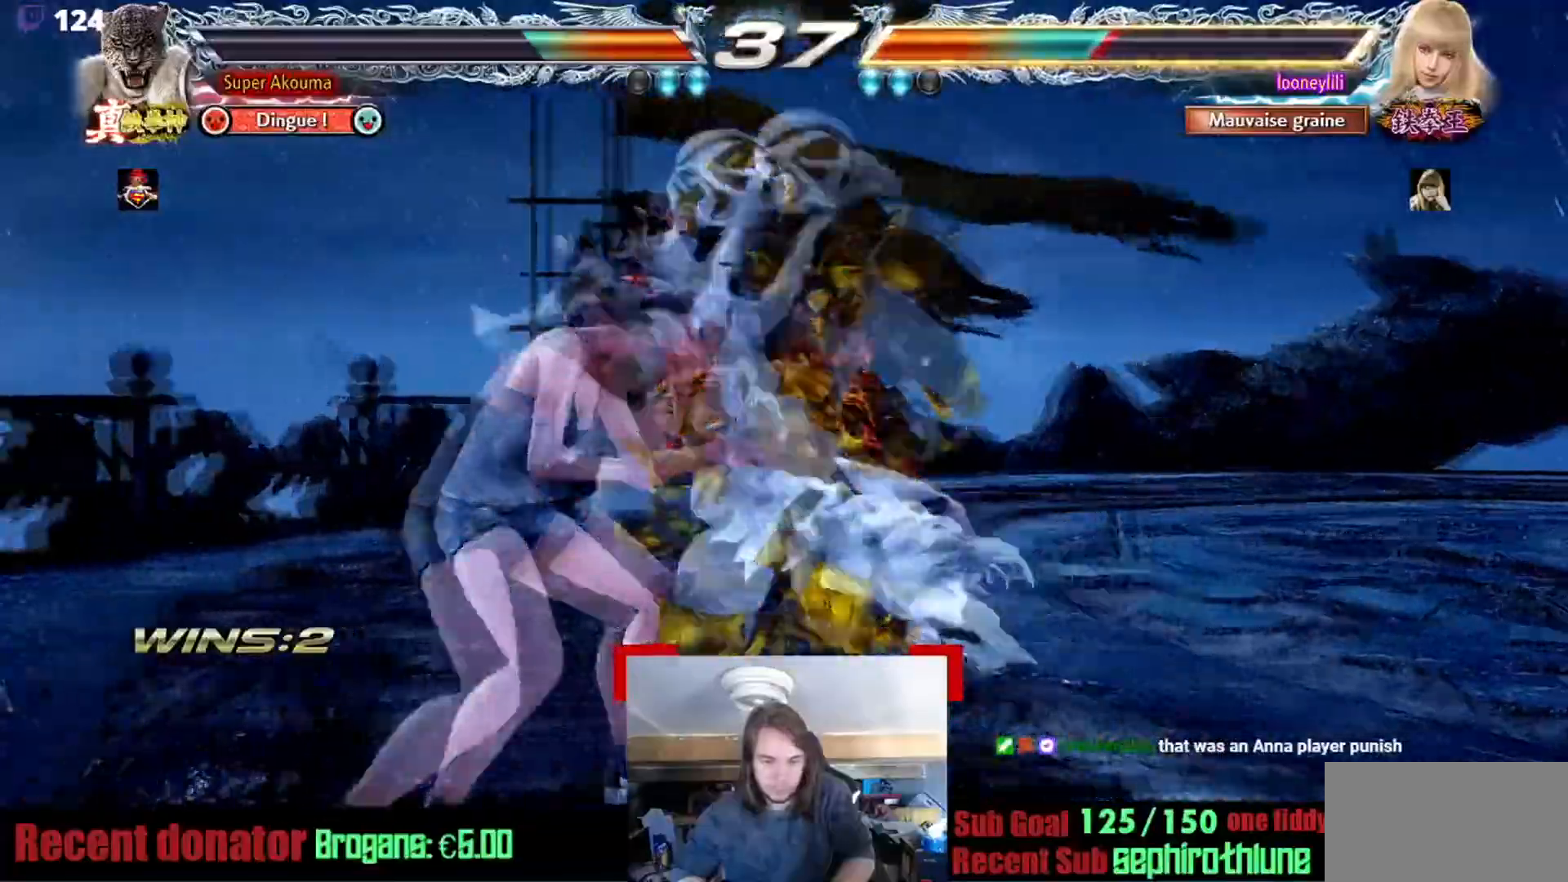
{"buttons": [], "events": []}
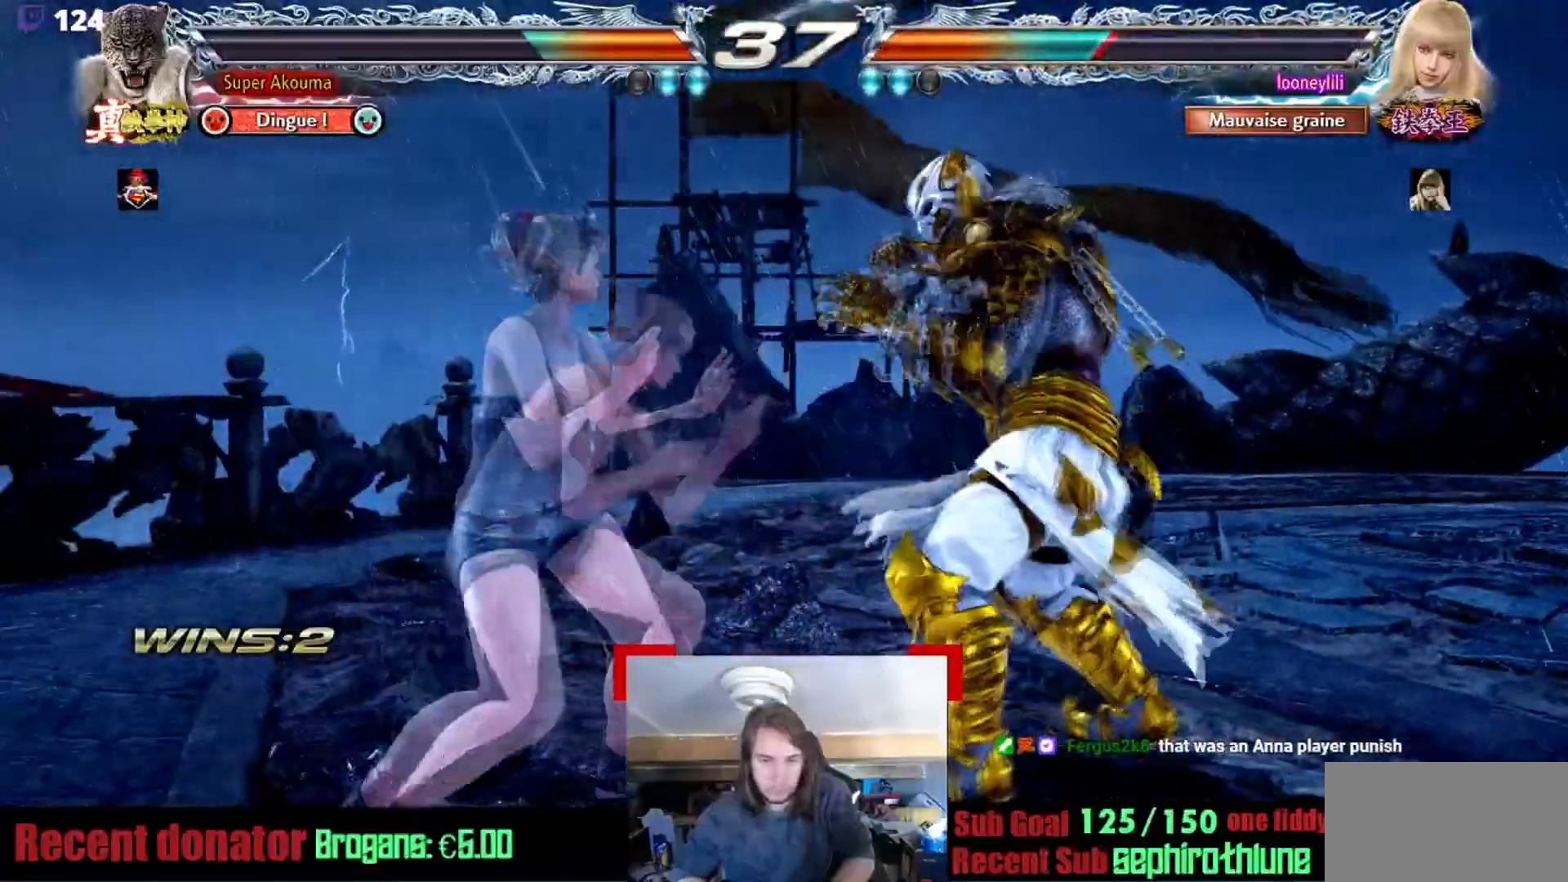
{"buttons": [], "events": []}
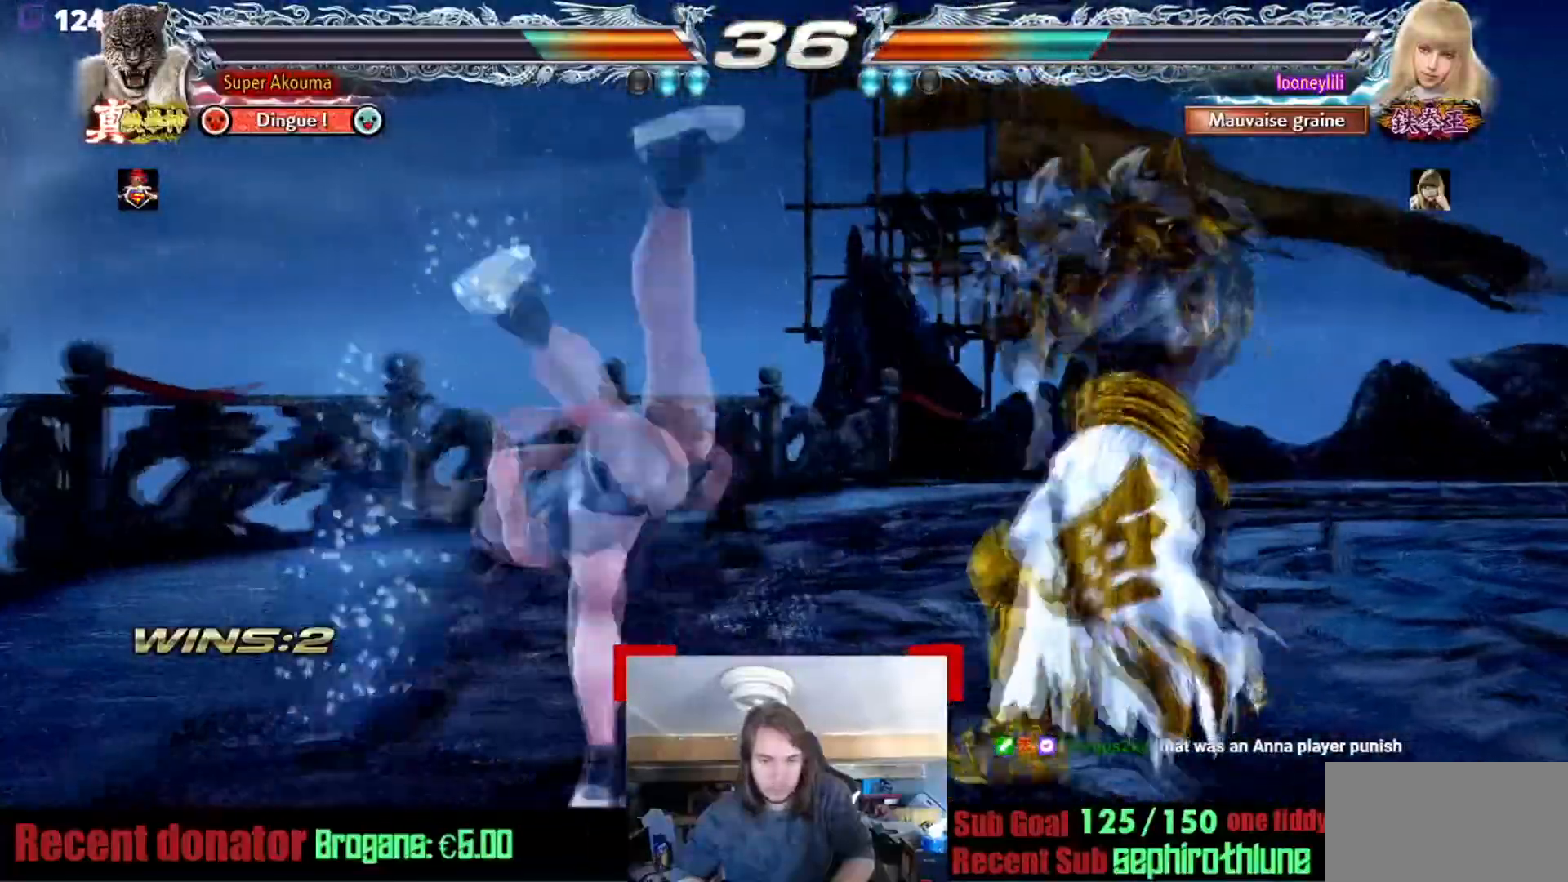
{"buttons": ["SQUARE"], "events": [[467, "SQUARE", "down"]]}
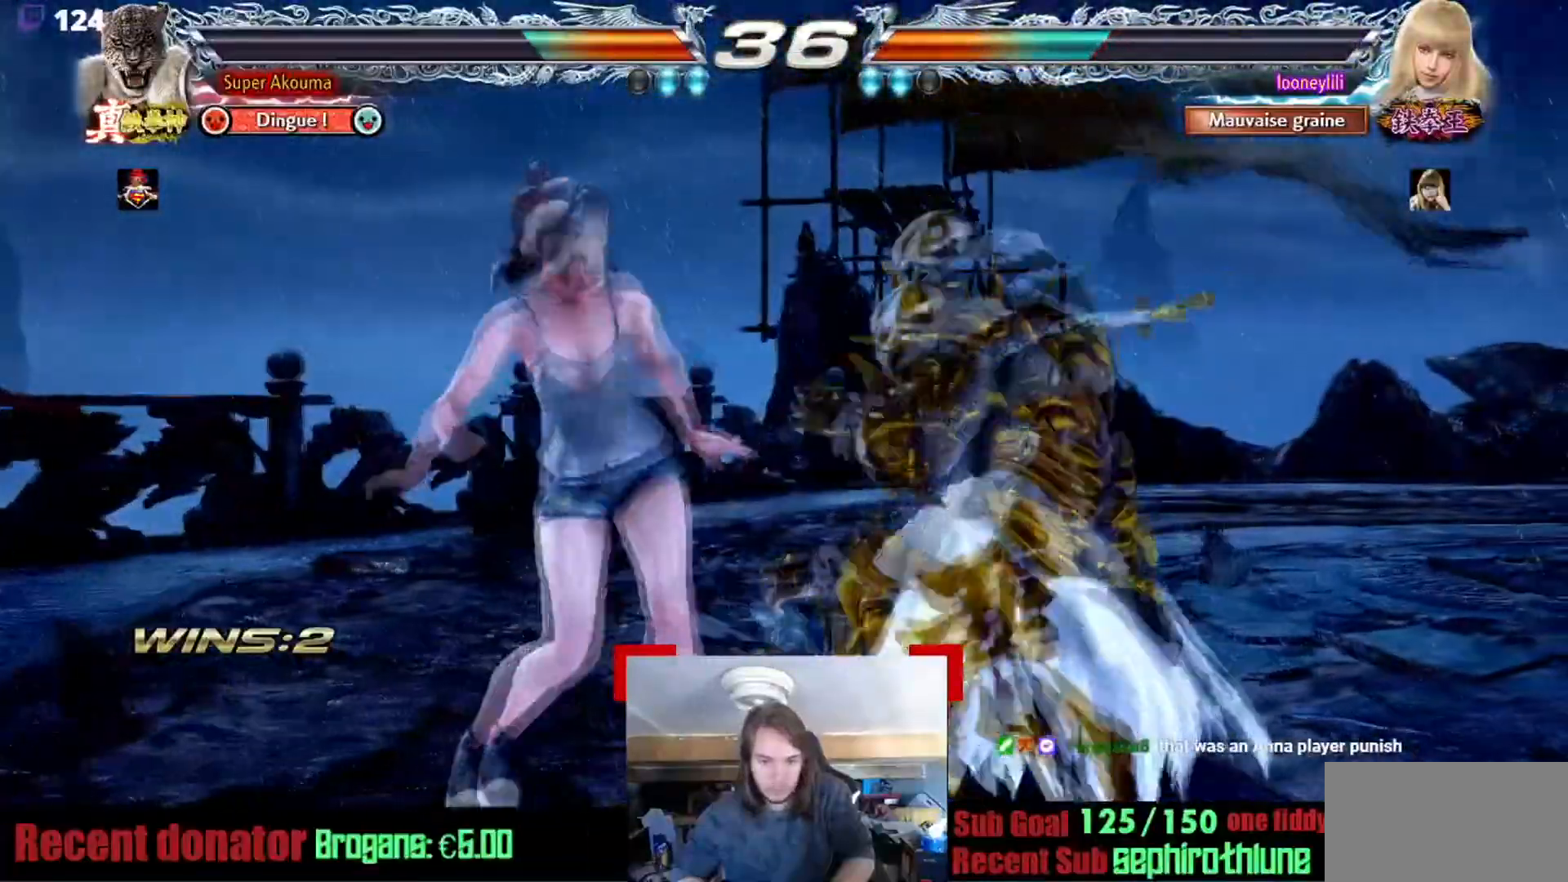
{"buttons": [], "events": [[117, "SQUARE", "up"]]}
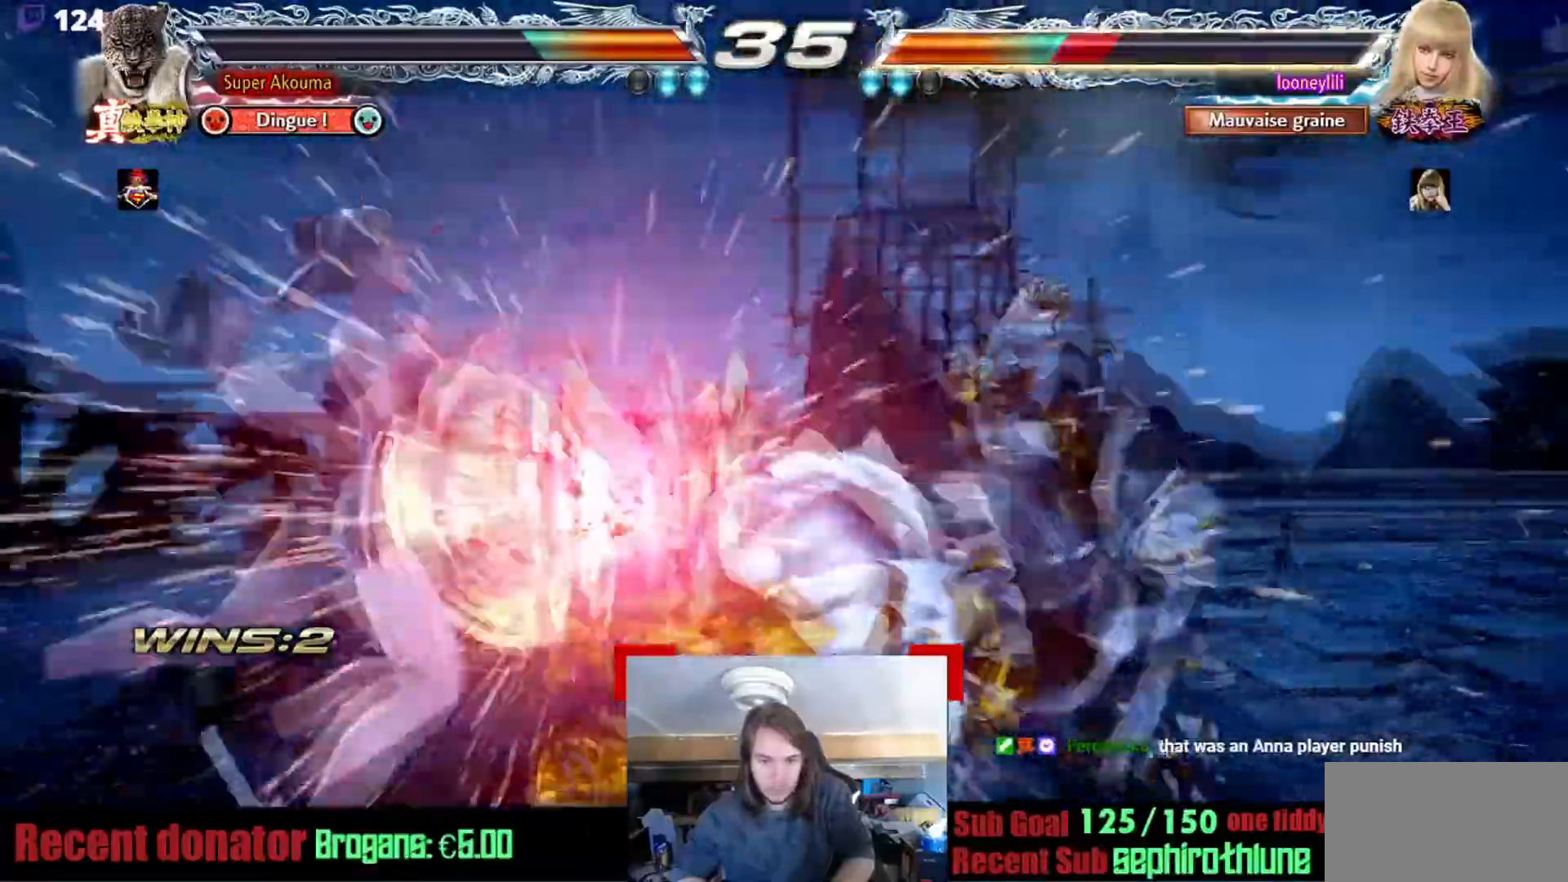
{"buttons": [], "events": []}
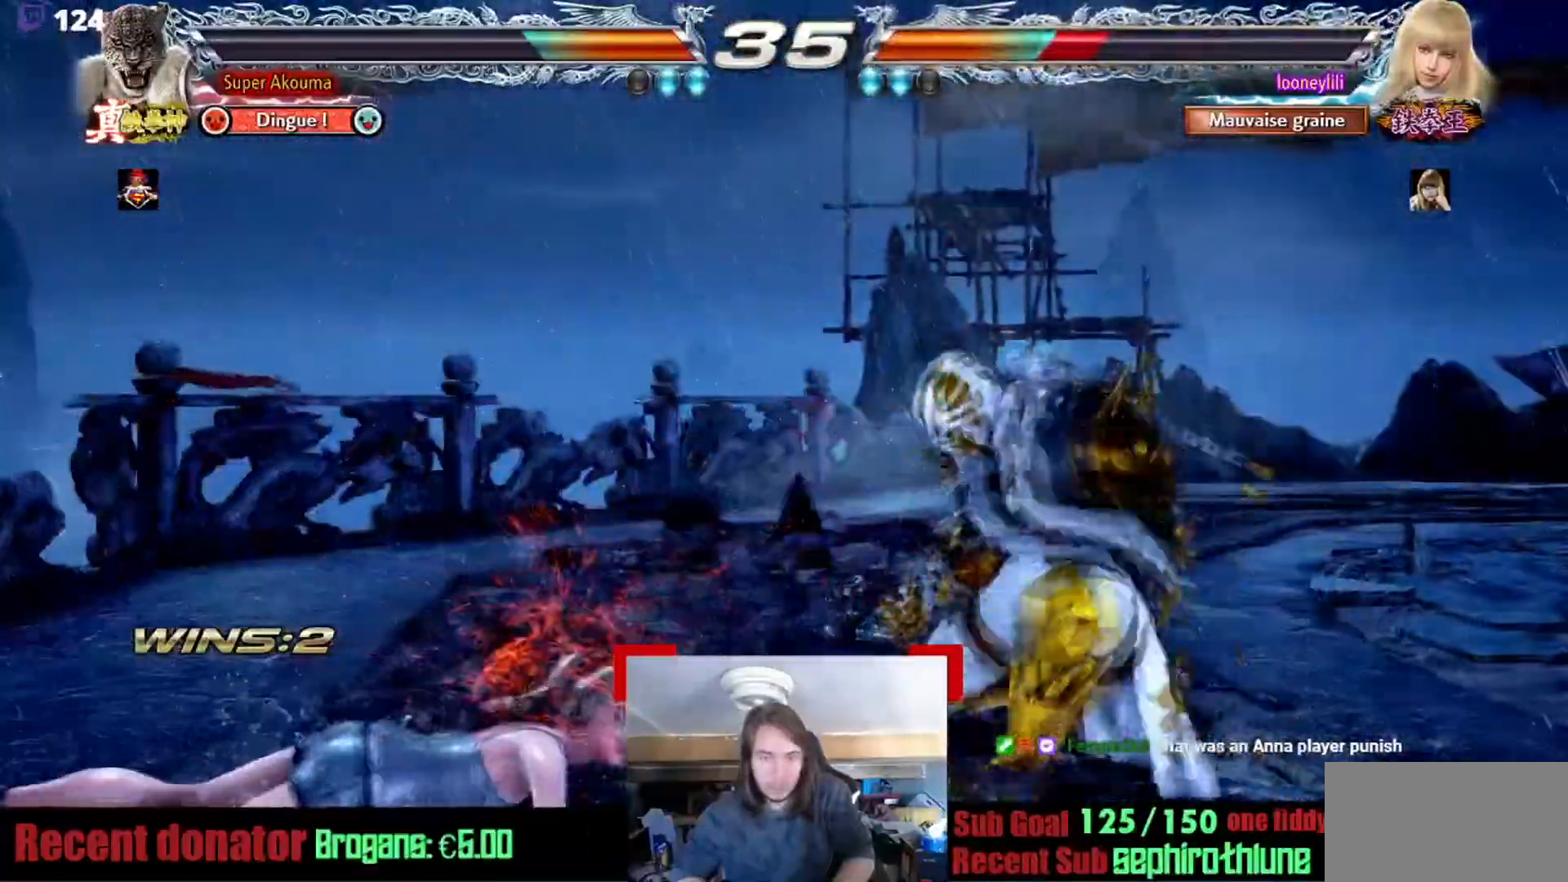
{"buttons": [], "events": [[301, "CIRCLE", "down"], [384, "CIRCLE", "up"]]}
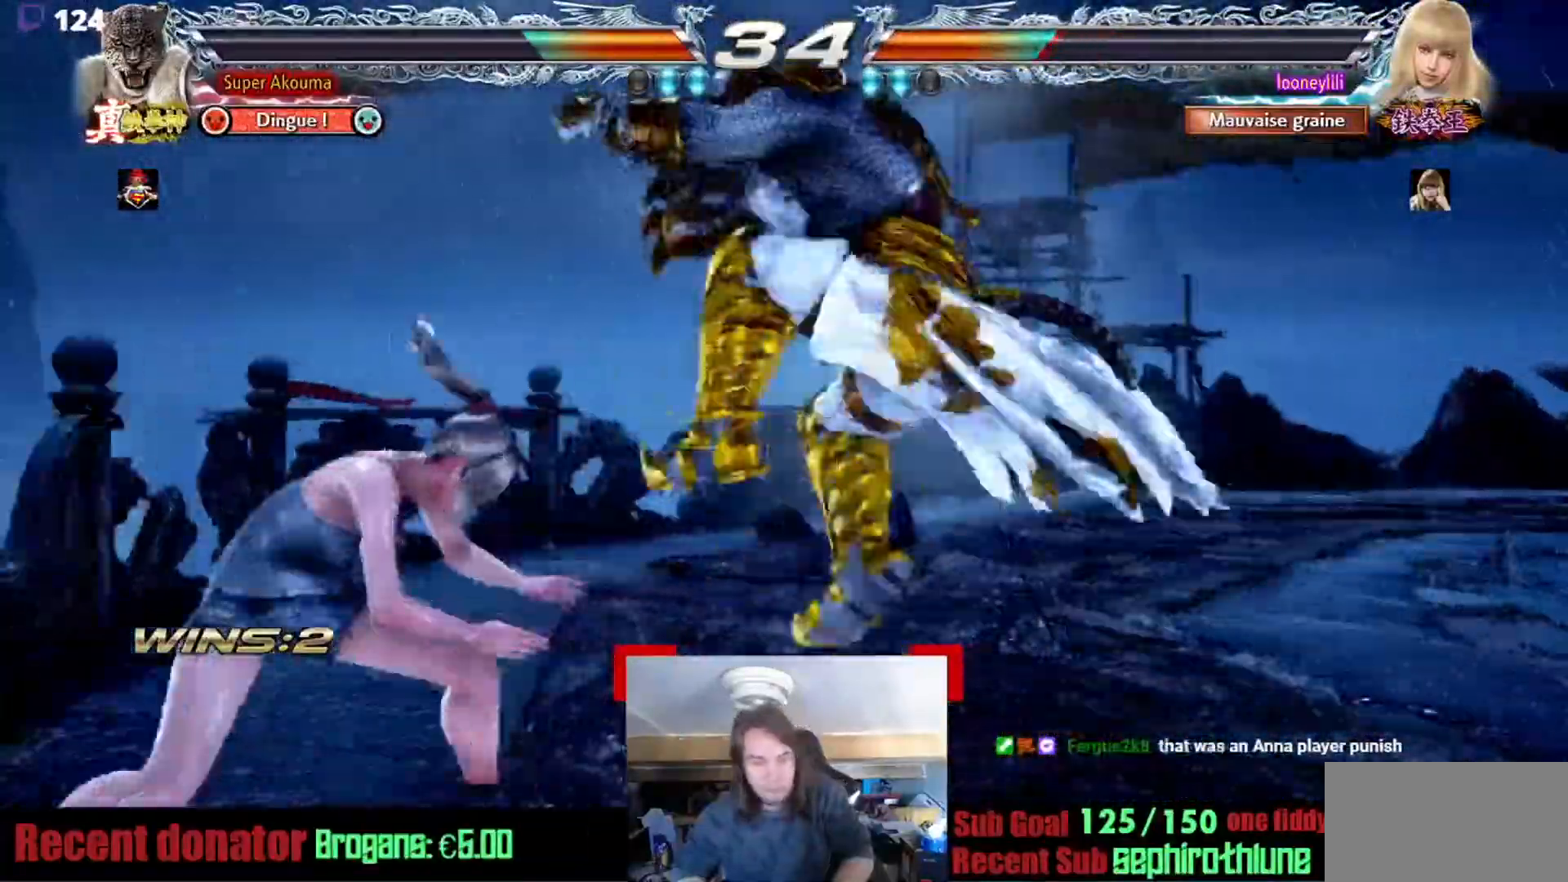
{"buttons": [], "events": []}
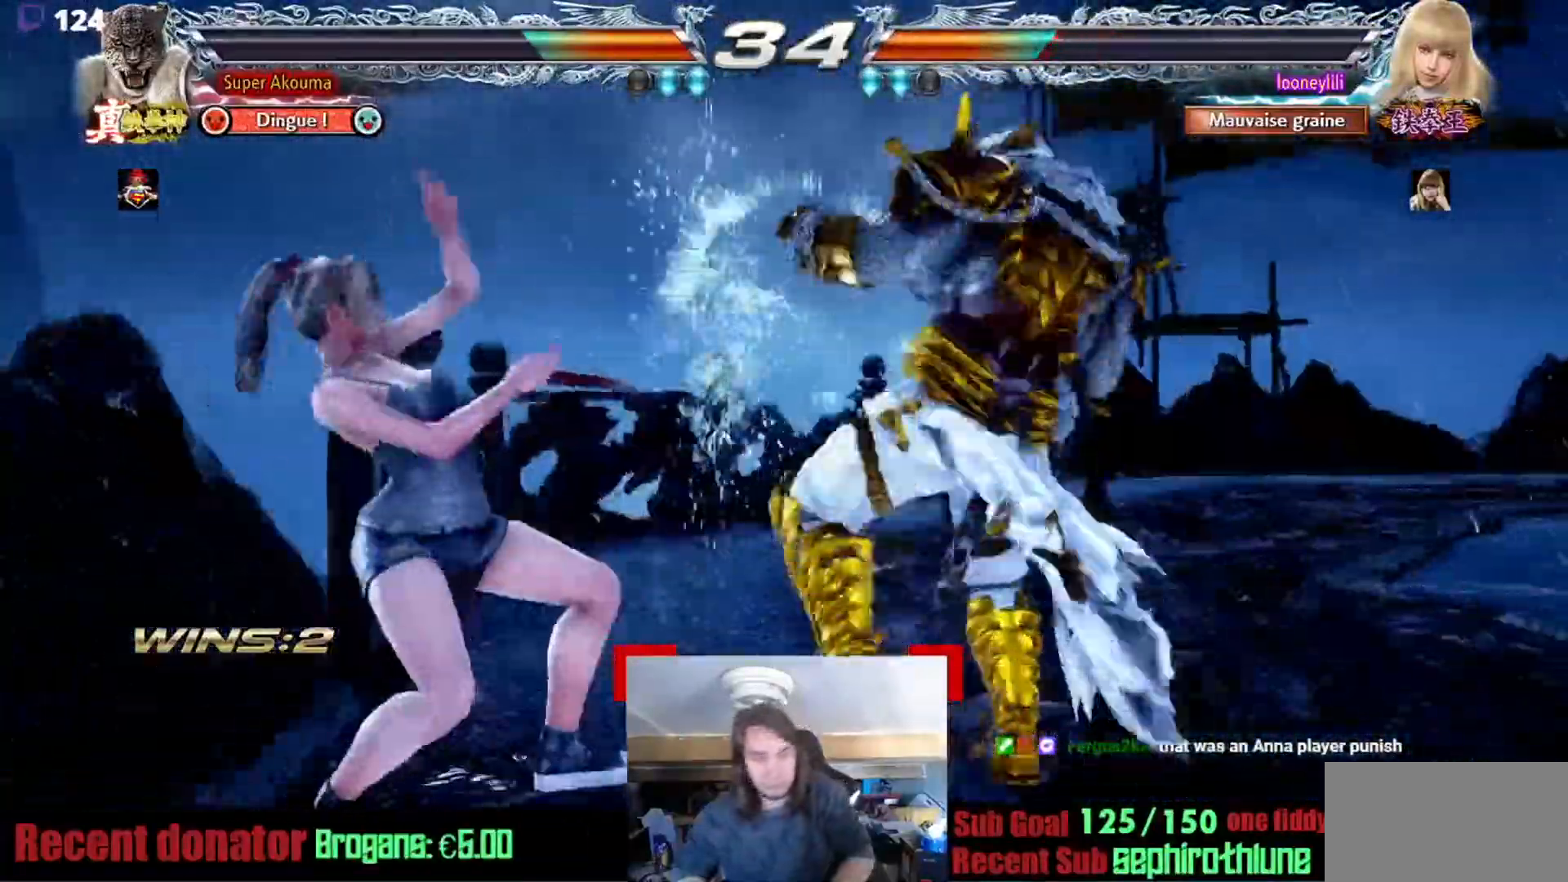
{"buttons": ["L1"], "events": [[100, "L1", "down"]]}
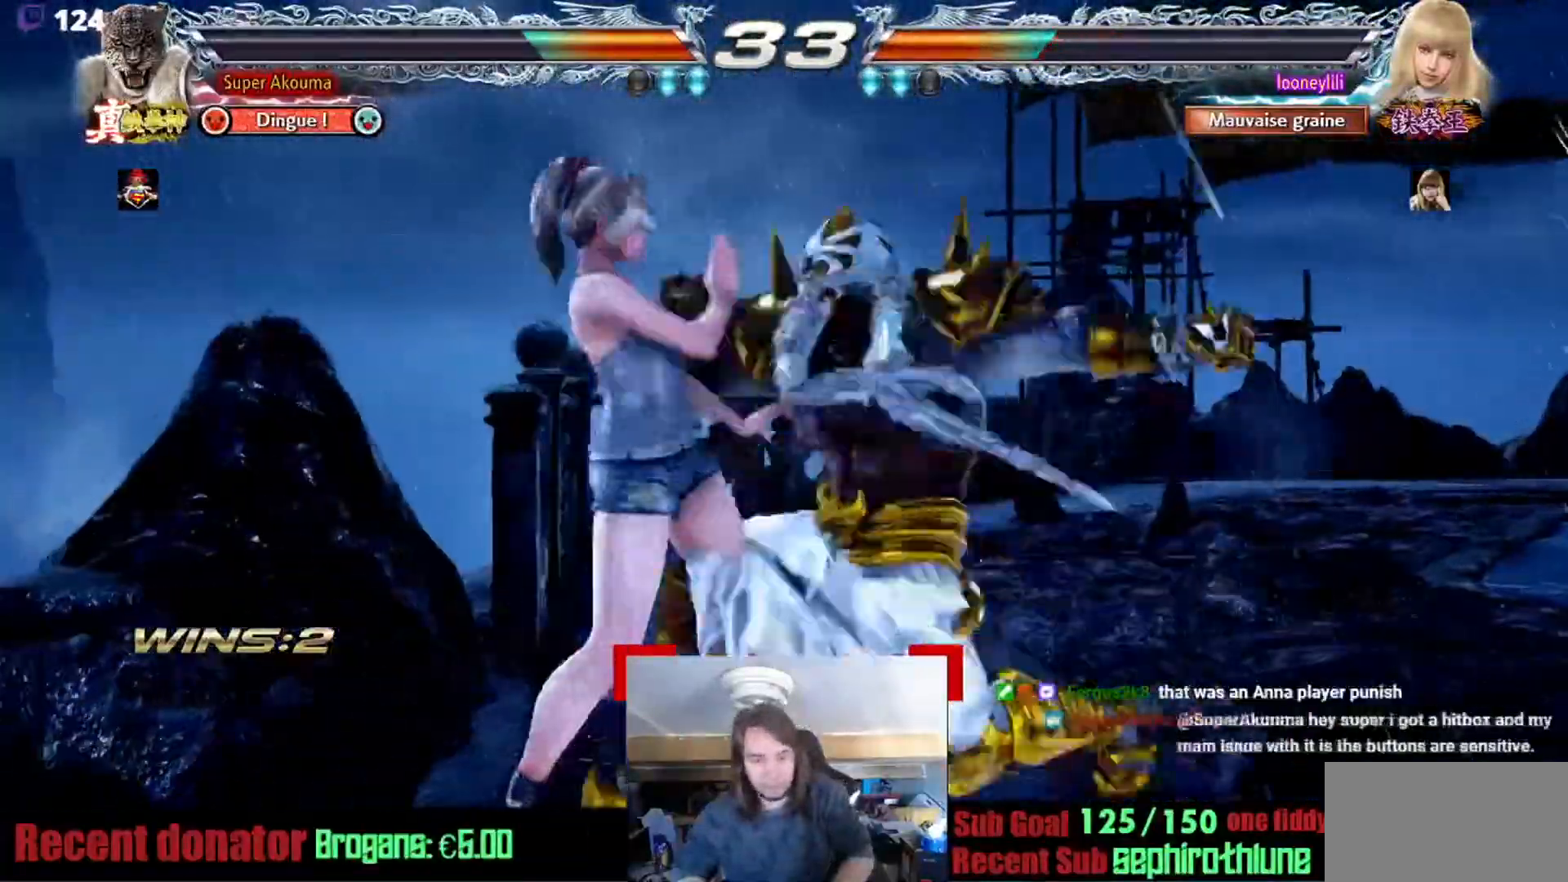
{"buttons": [], "events": [[334, "L1", "up"]]}
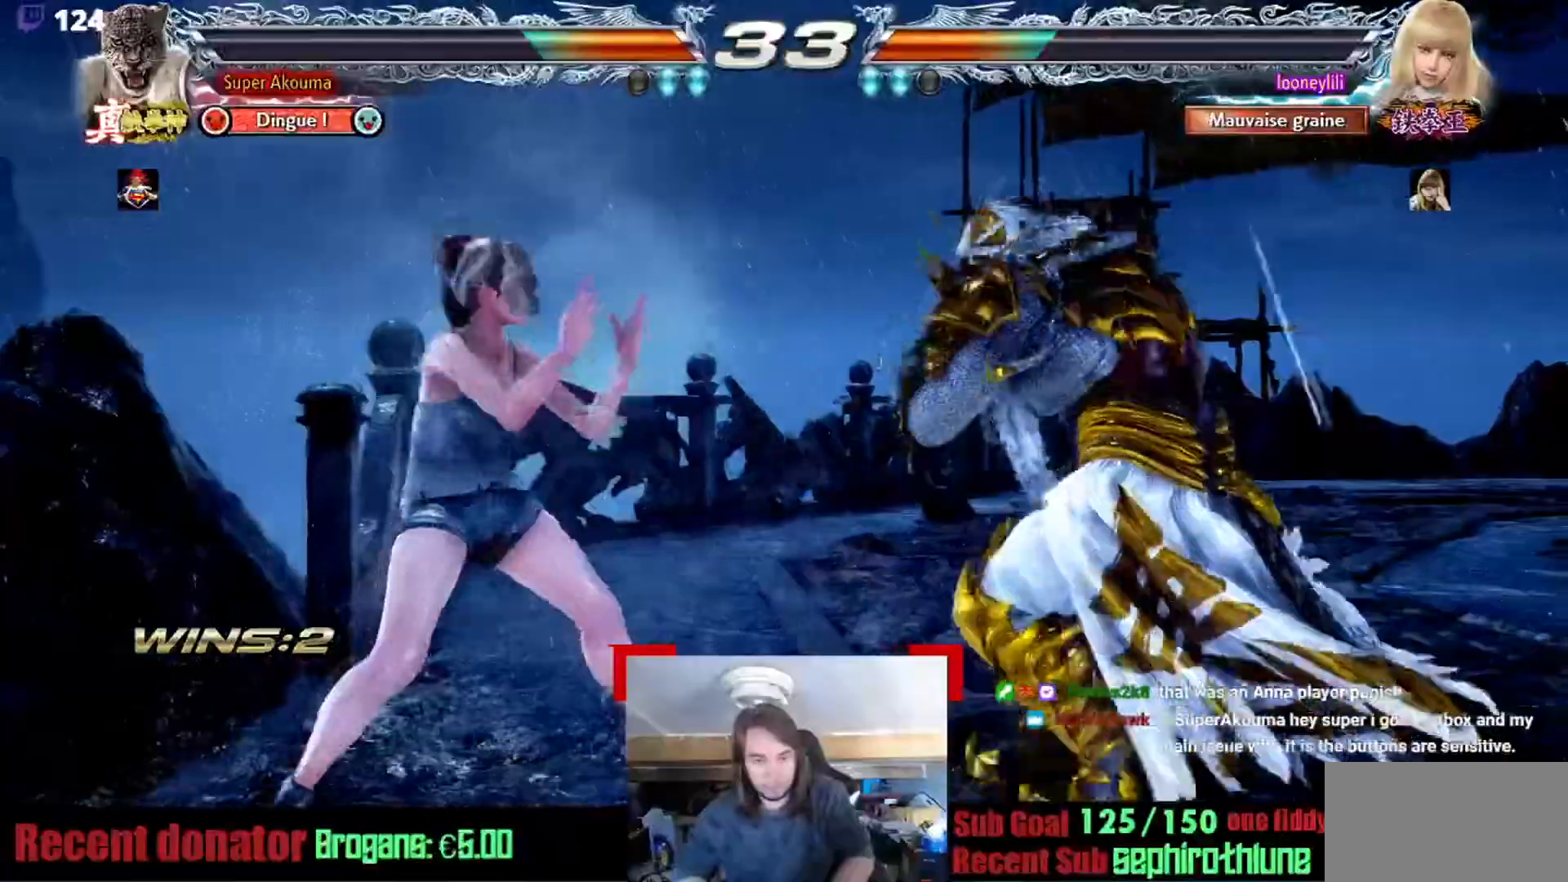
{"buttons": ["TRIANGLE"], "events": [[417, "TRIANGLE", "down"]]}
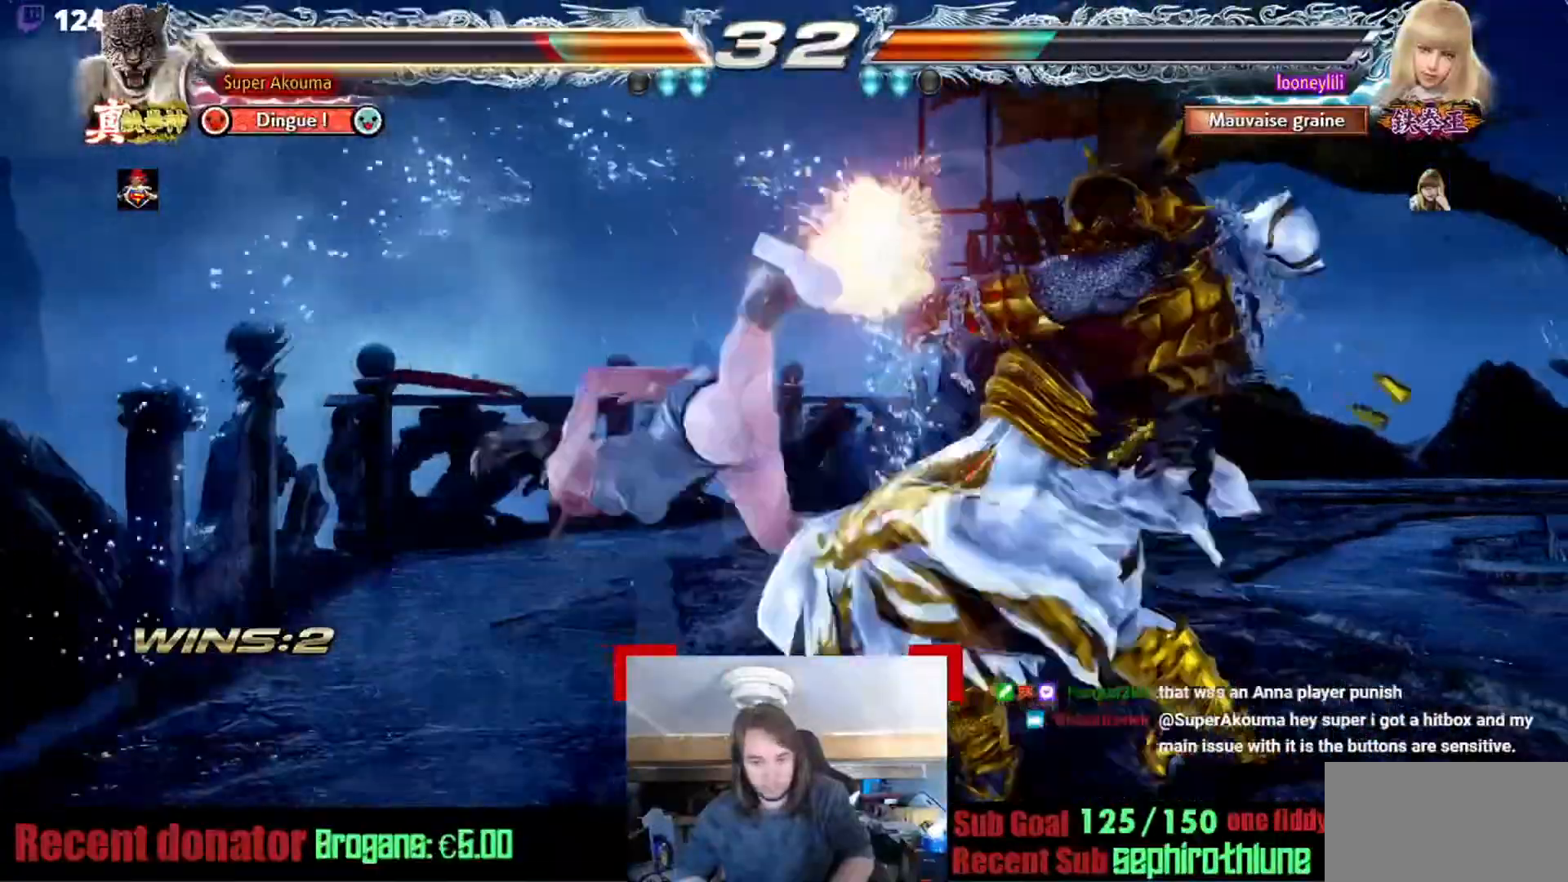
{"buttons": [], "events": [[34, "TRIANGLE", "up"]]}
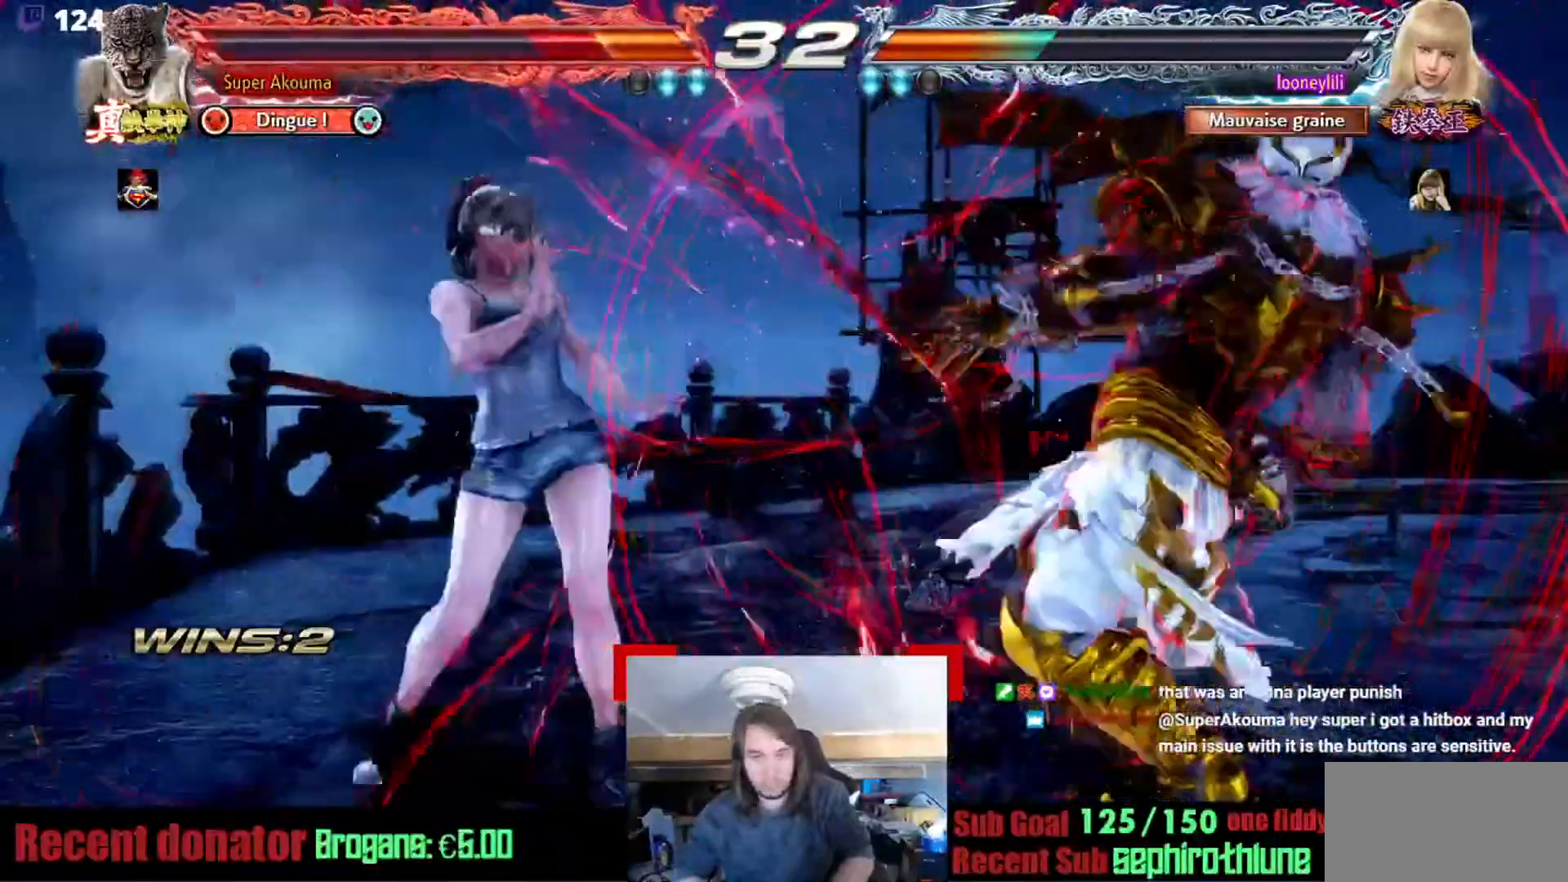
{"buttons": [], "events": []}